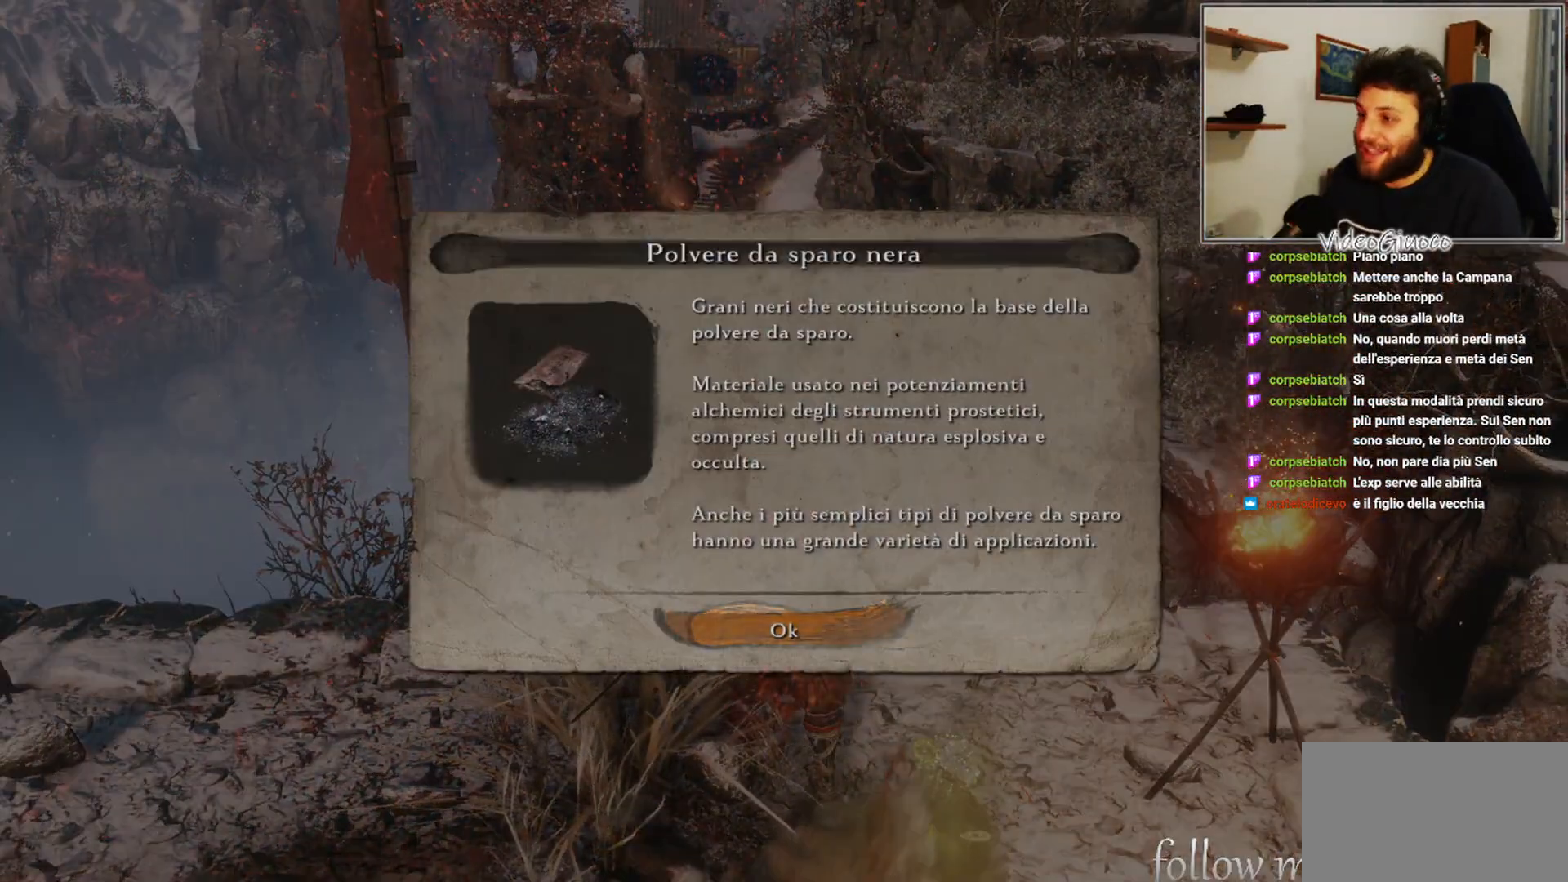
Gameplay with a controller (Xbox layout); each line is a JSON object with the inputs held at the frame after it. "events" lists button and stick changes between this image and that frame as [ms after this image, input, new state], when the widget could be followed in between.
{"buttons": [], "left_stick": "center", "right_stick": "center", "events": [[33, "X", "down"], [100, "X", "up"], [317, "A", "down"], [450, "A", "up"]]}
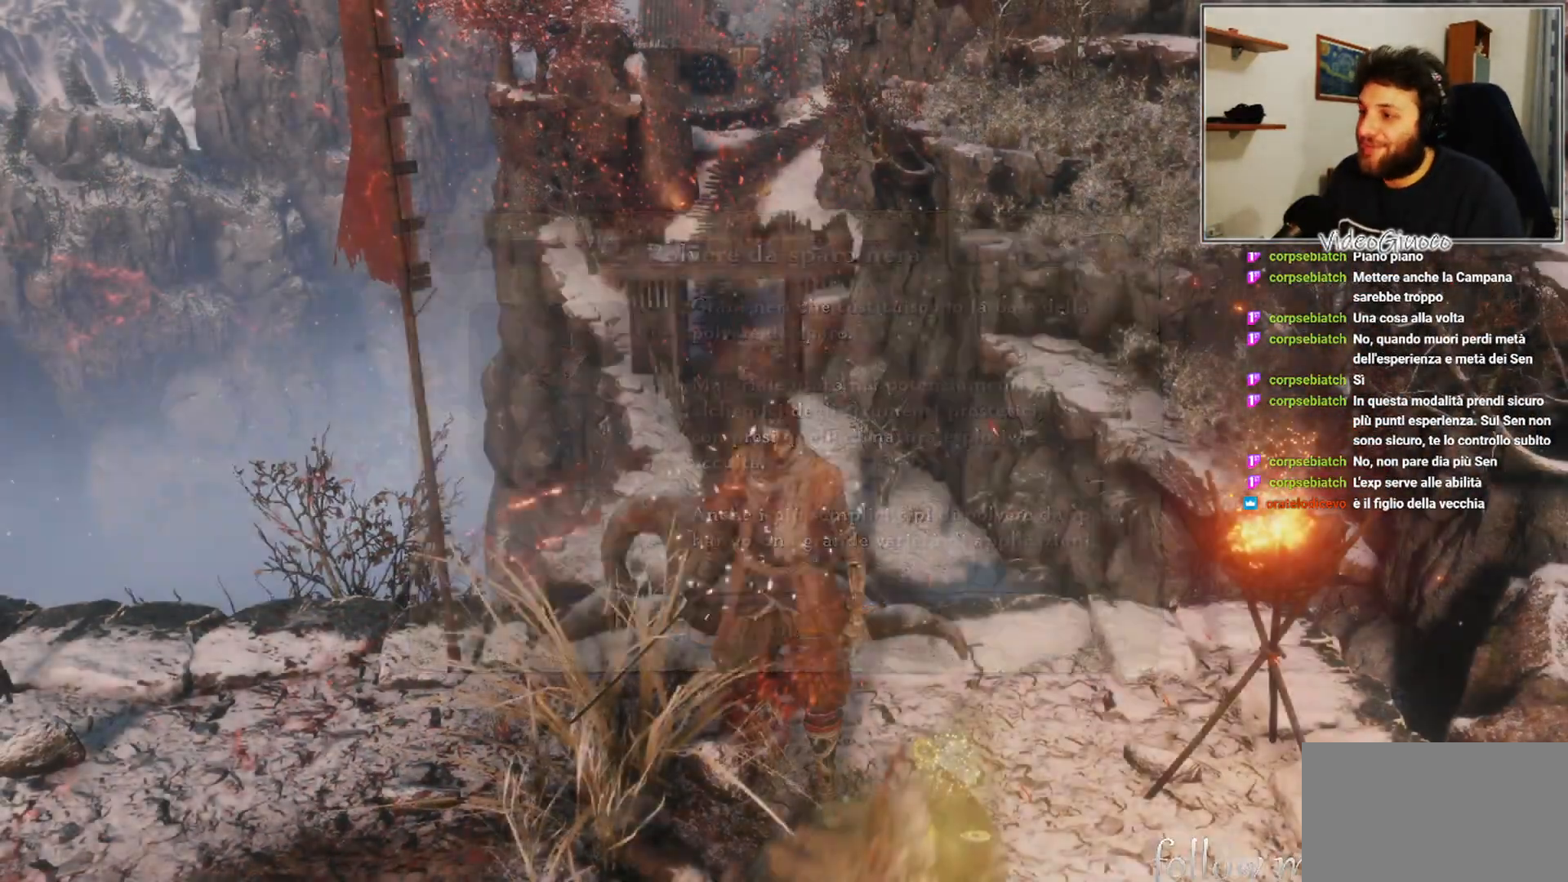
{"buttons": [], "left_stick": "down-right", "right_stick": "center", "events": [[300, "right_stick", "down-right"], [433, "left_stick", "down-right"], [467, "right_stick", "center"]]}
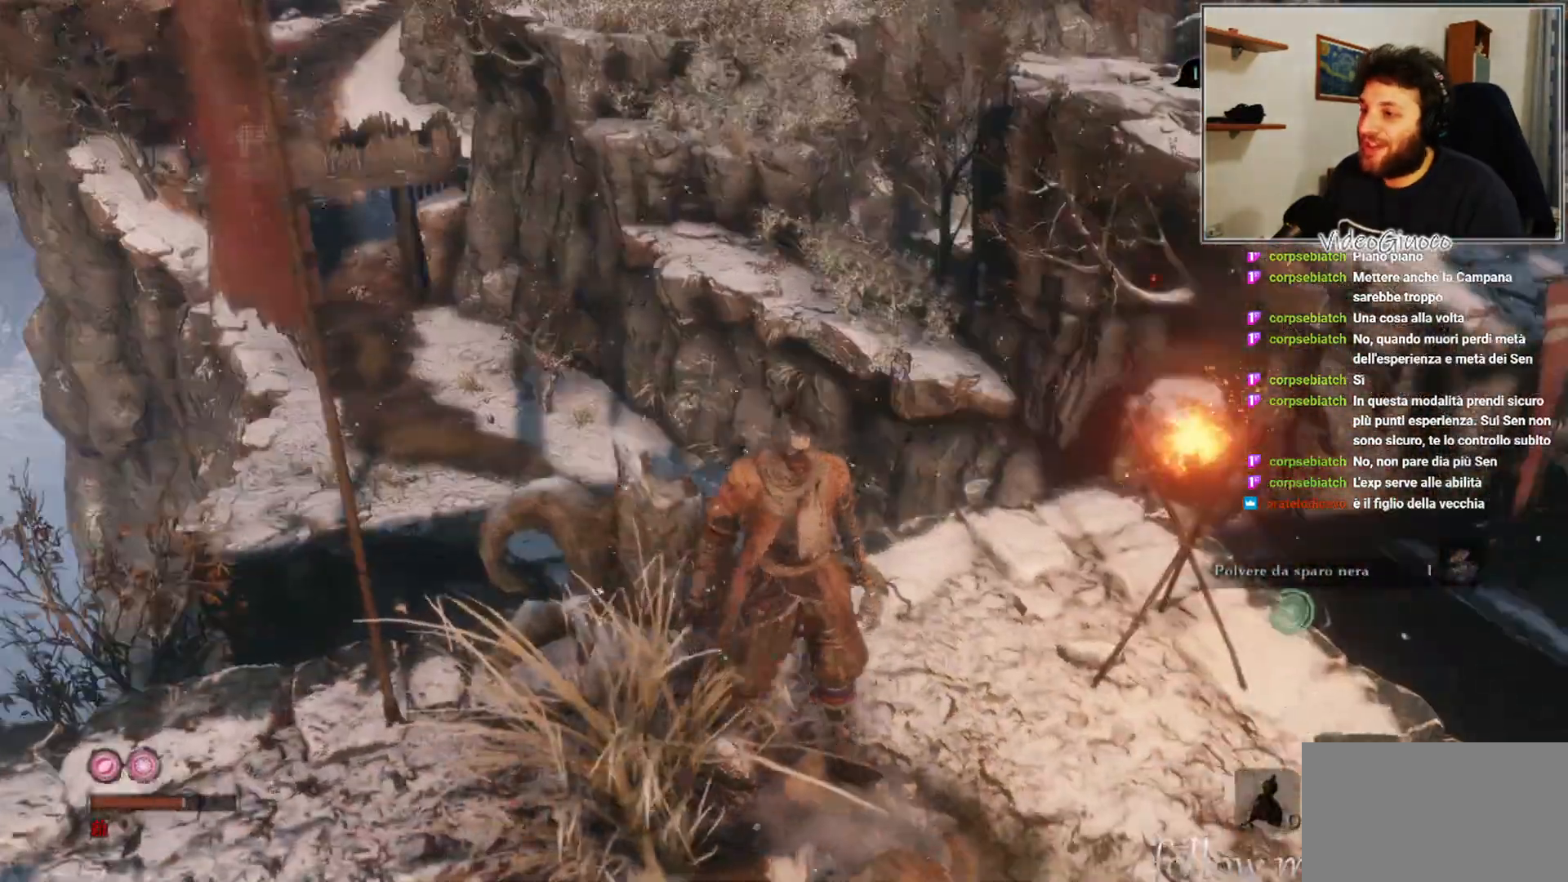
{"buttons": [], "left_stick": "center", "right_stick": "center", "events": [[217, "left_stick", "center"]]}
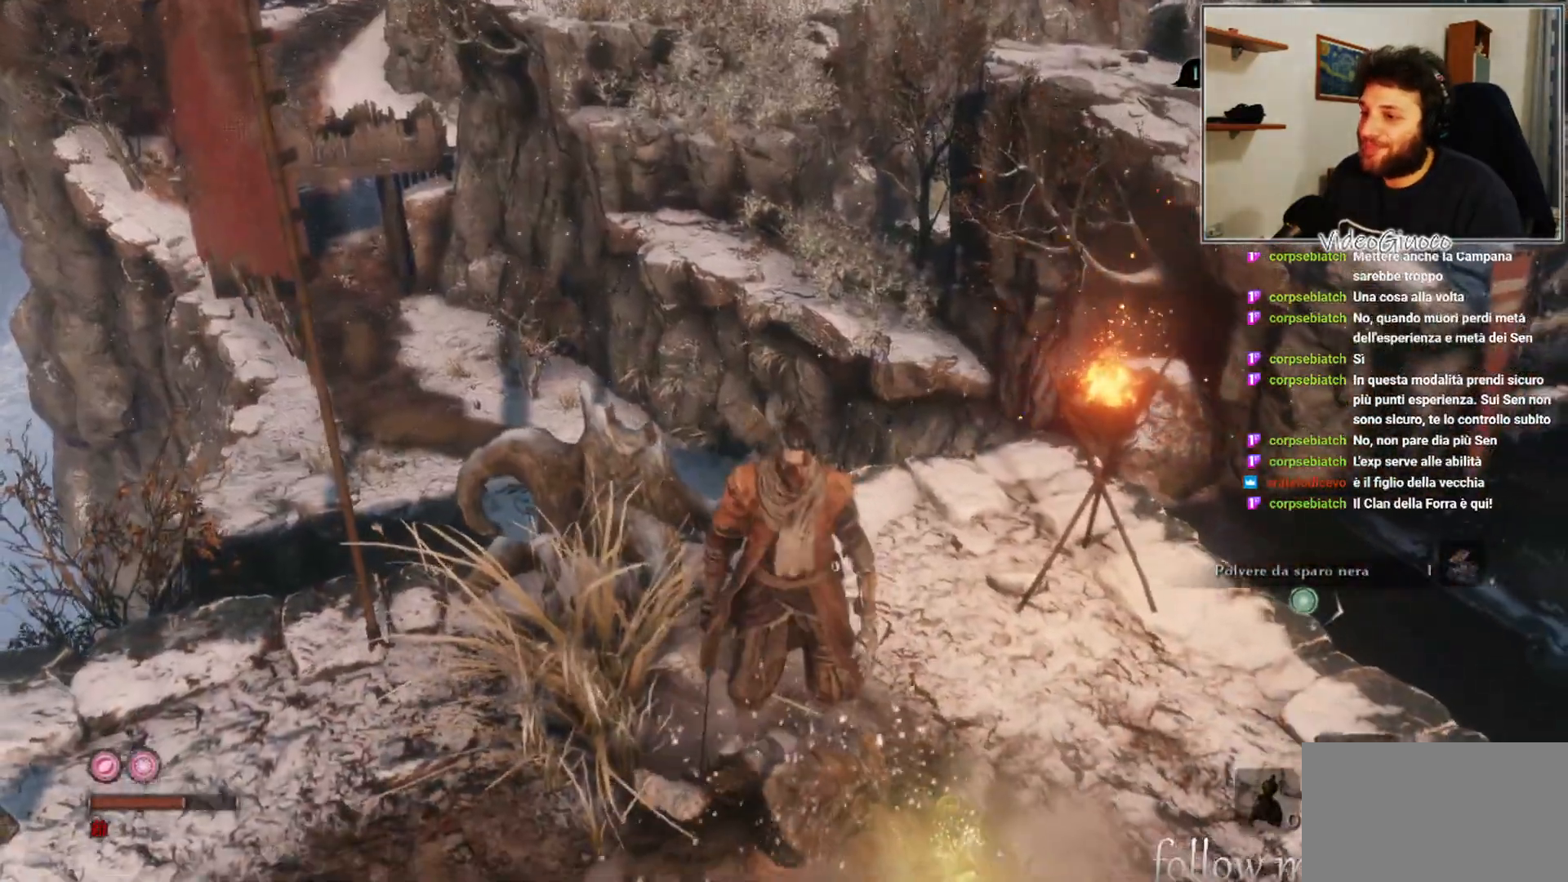
{"buttons": [], "left_stick": "center", "right_stick": "center", "events": [[200, "right_stick", "right"], [367, "right_stick", "center"]]}
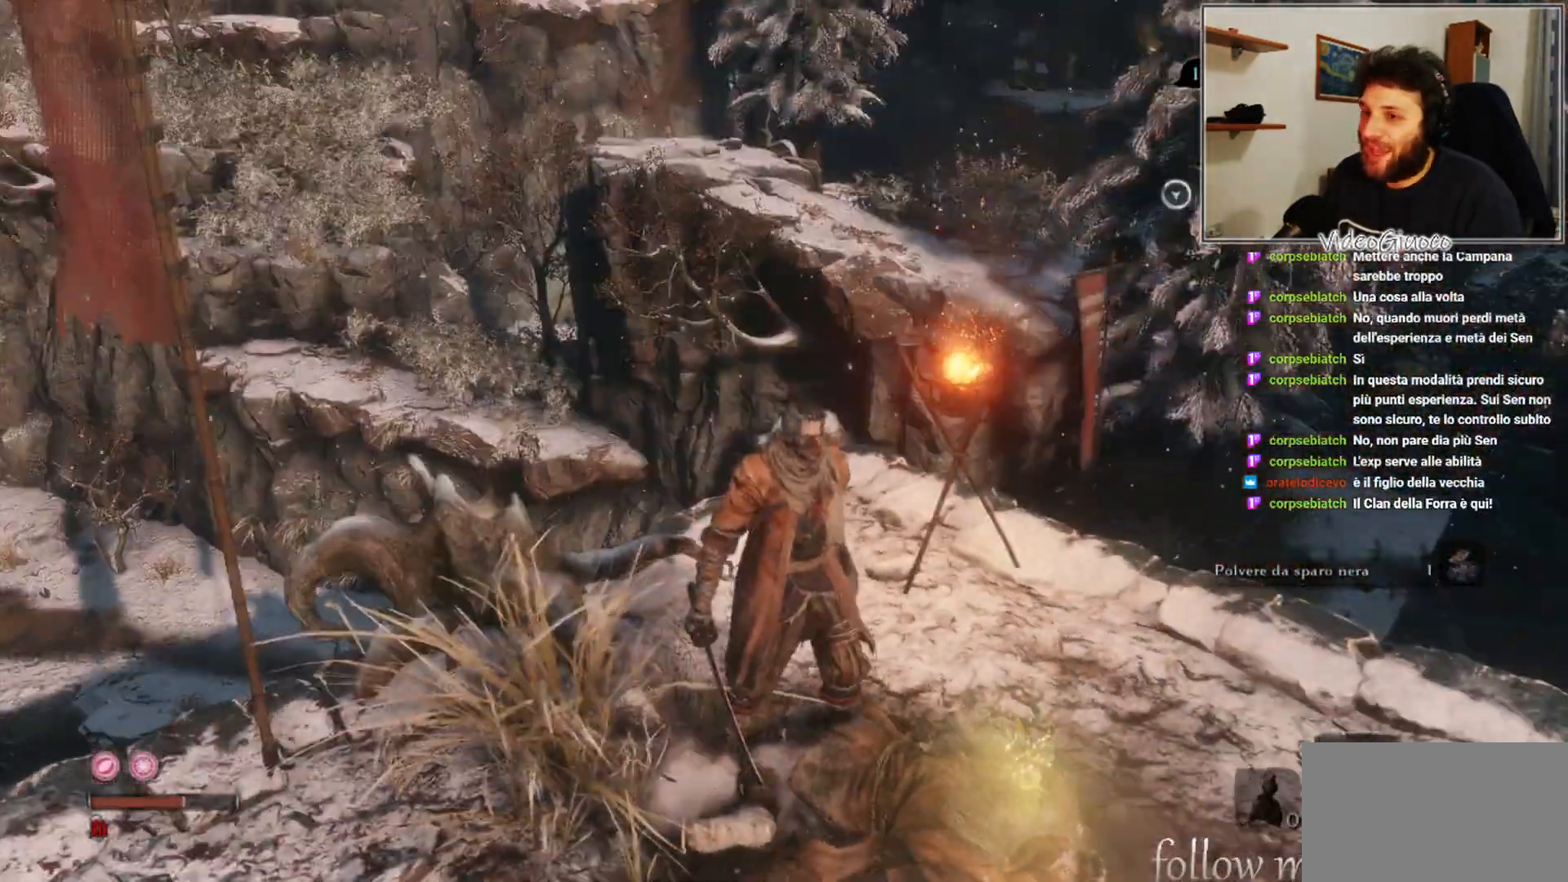
{"buttons": ["X"], "left_stick": "center", "right_stick": "center", "events": [[17, "X", "down"]]}
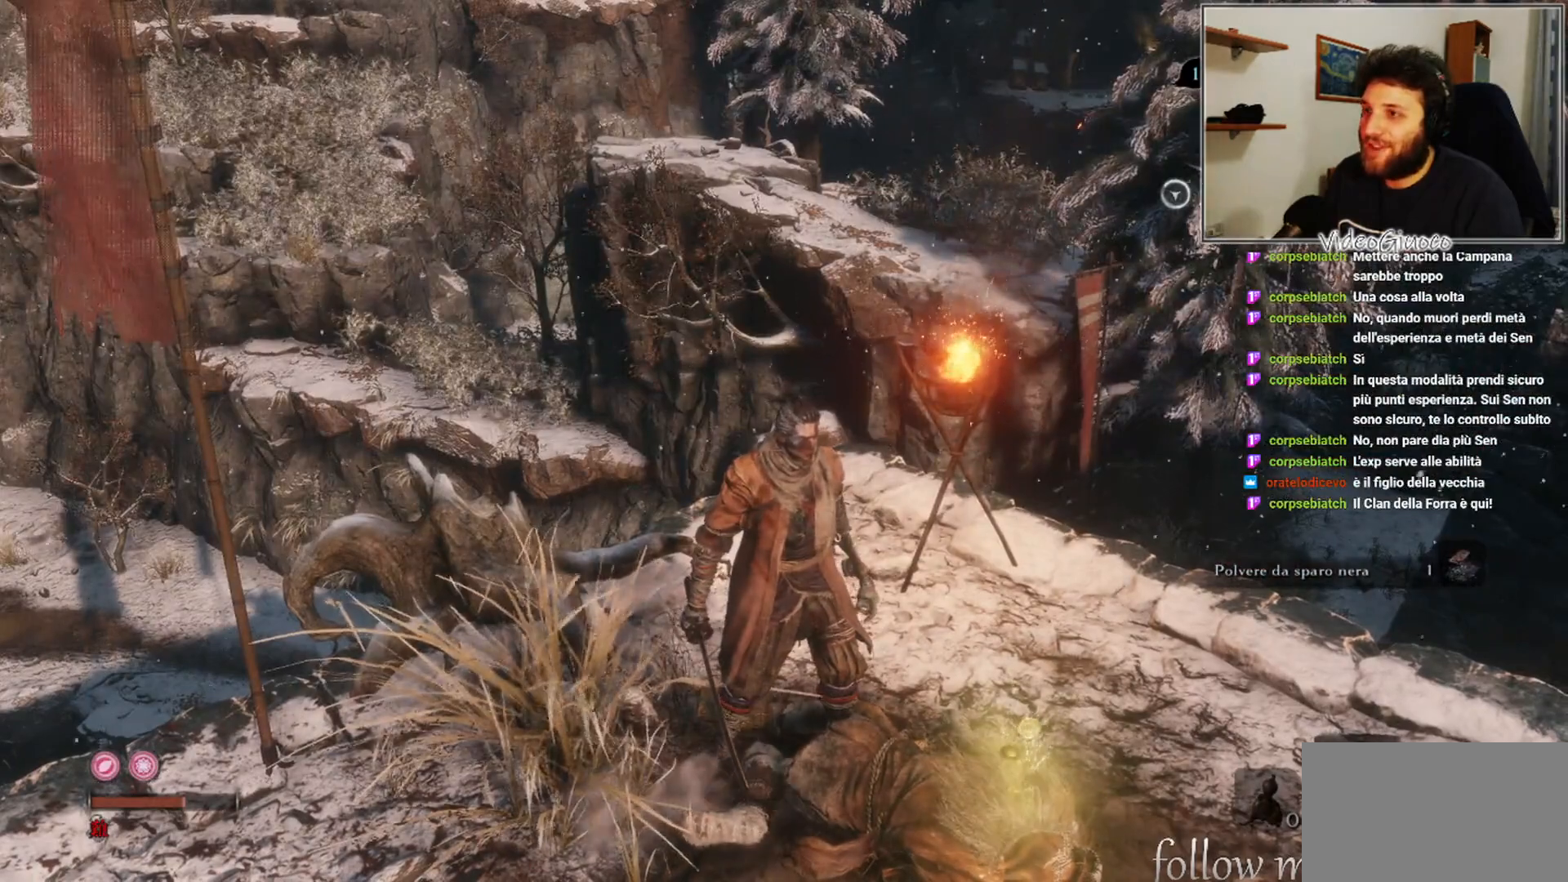
{"buttons": ["X"], "left_stick": "center", "right_stick": "center", "events": []}
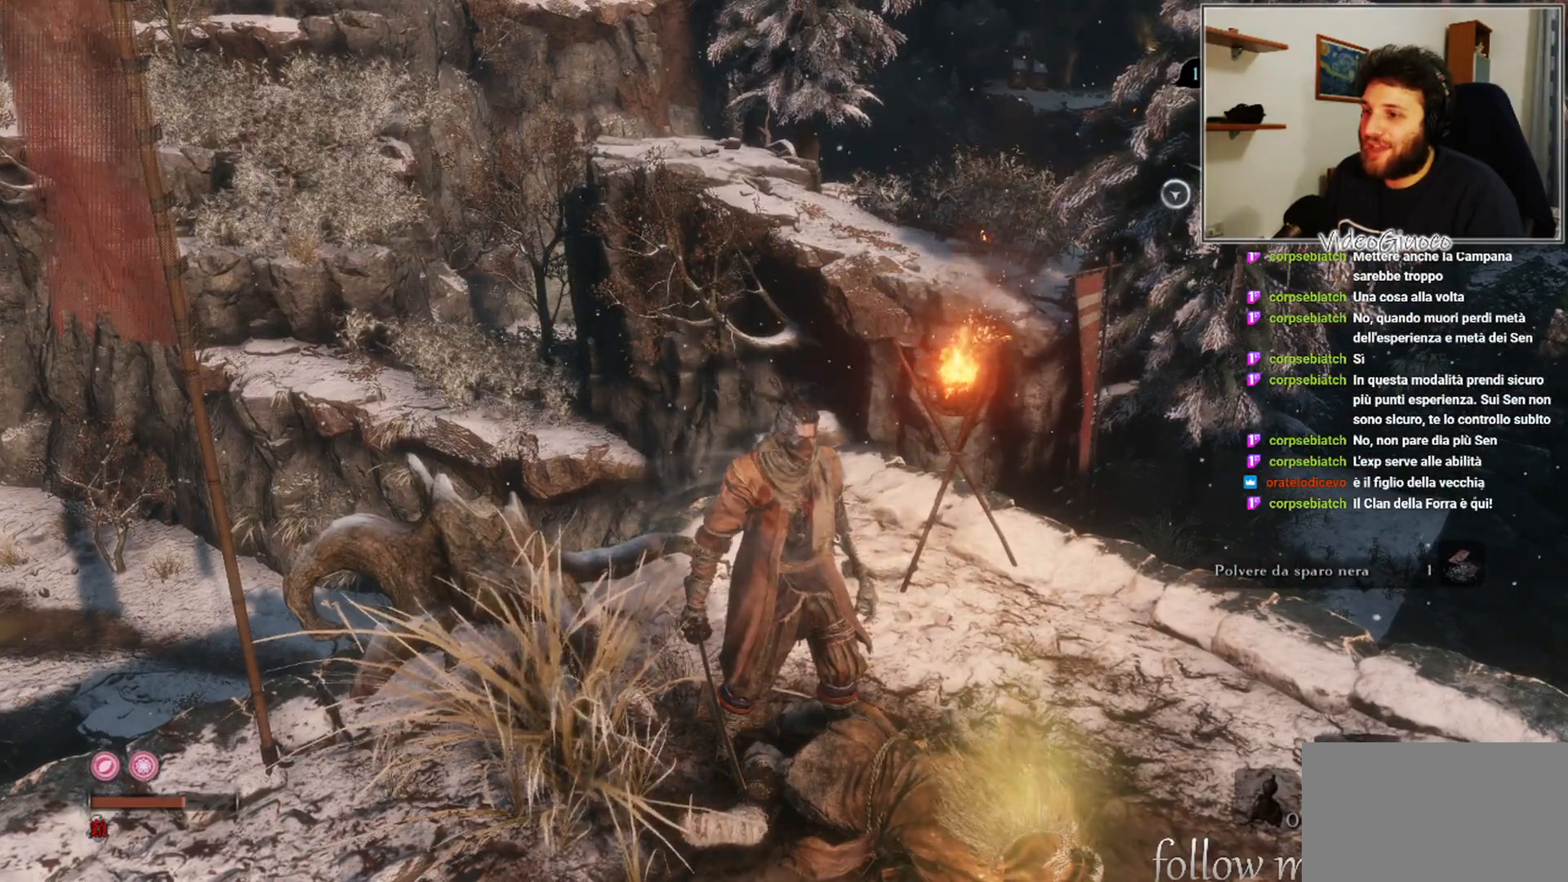
{"buttons": ["X"], "left_stick": "center", "right_stick": "center", "events": []}
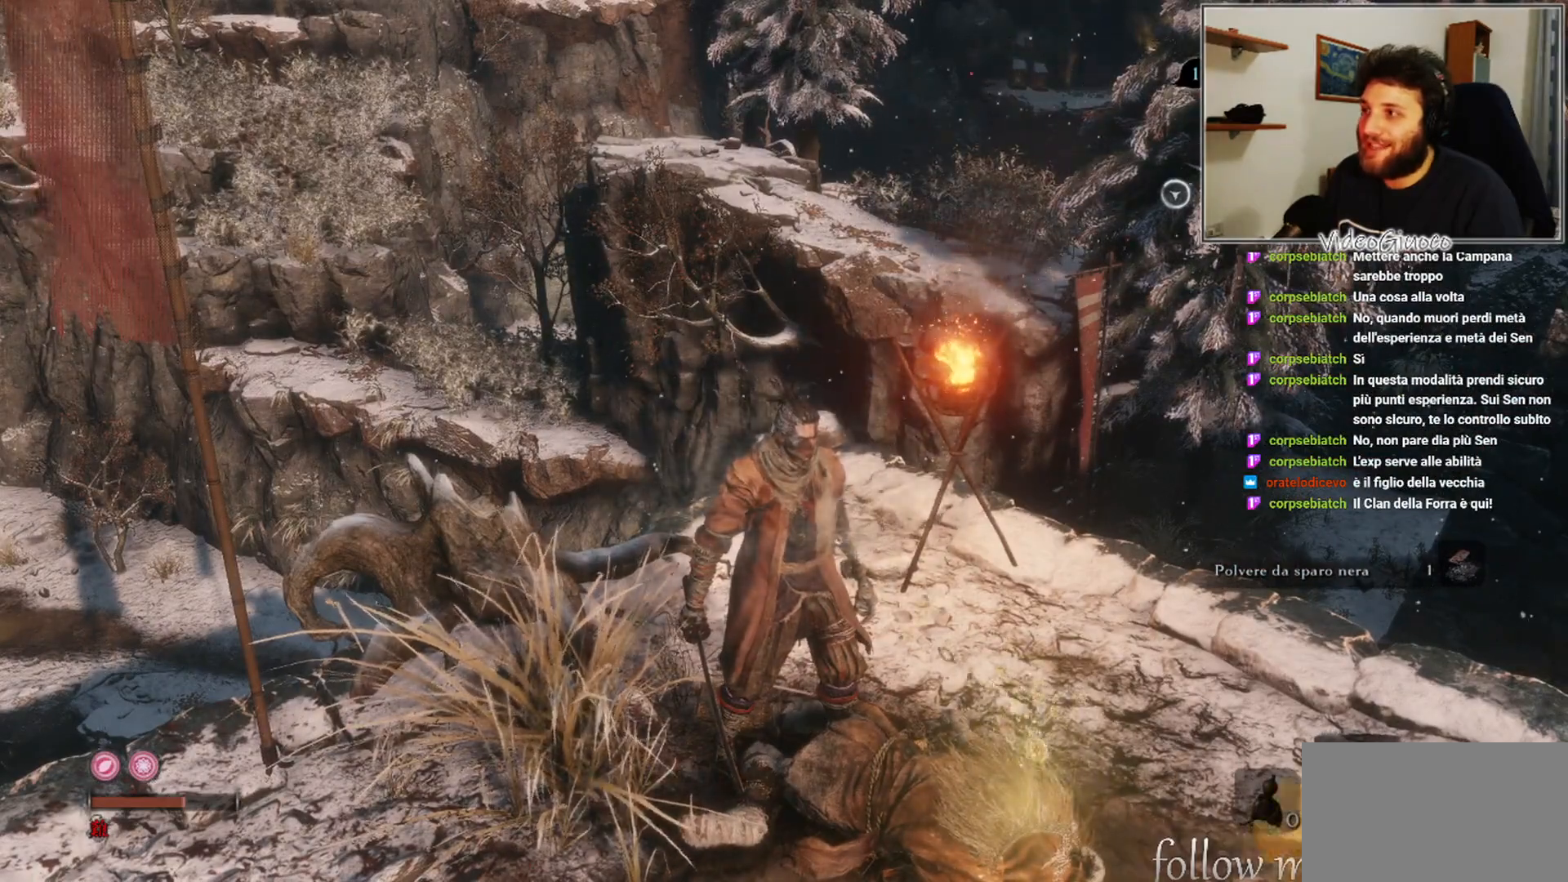
{"buttons": ["X"], "left_stick": "center", "right_stick": "center", "events": []}
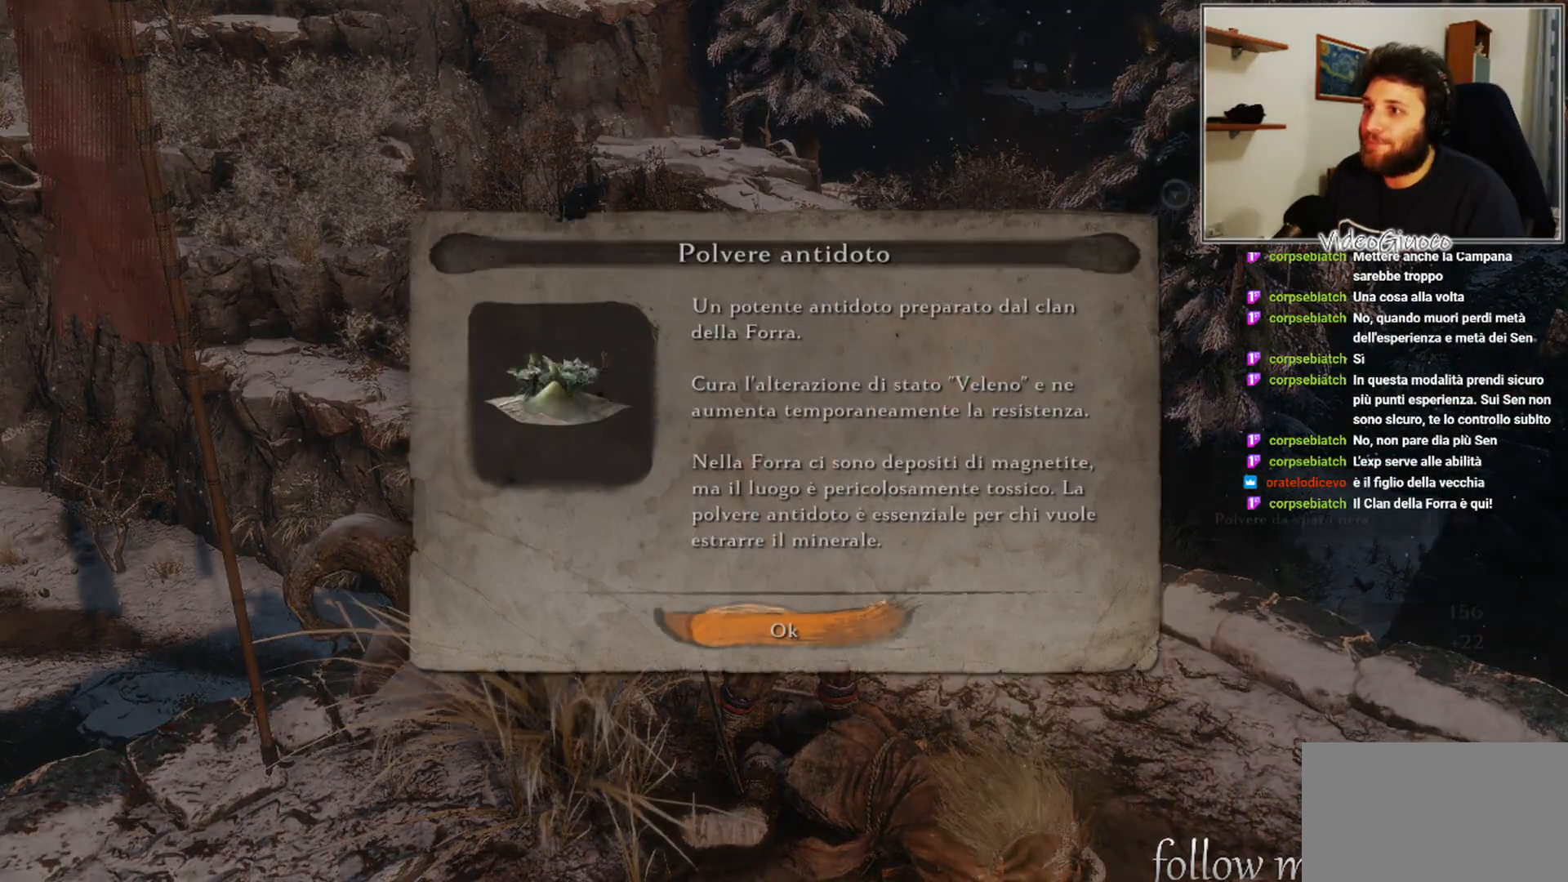
{"buttons": [], "left_stick": "center", "right_stick": "center", "events": [[483, "X", "up"]]}
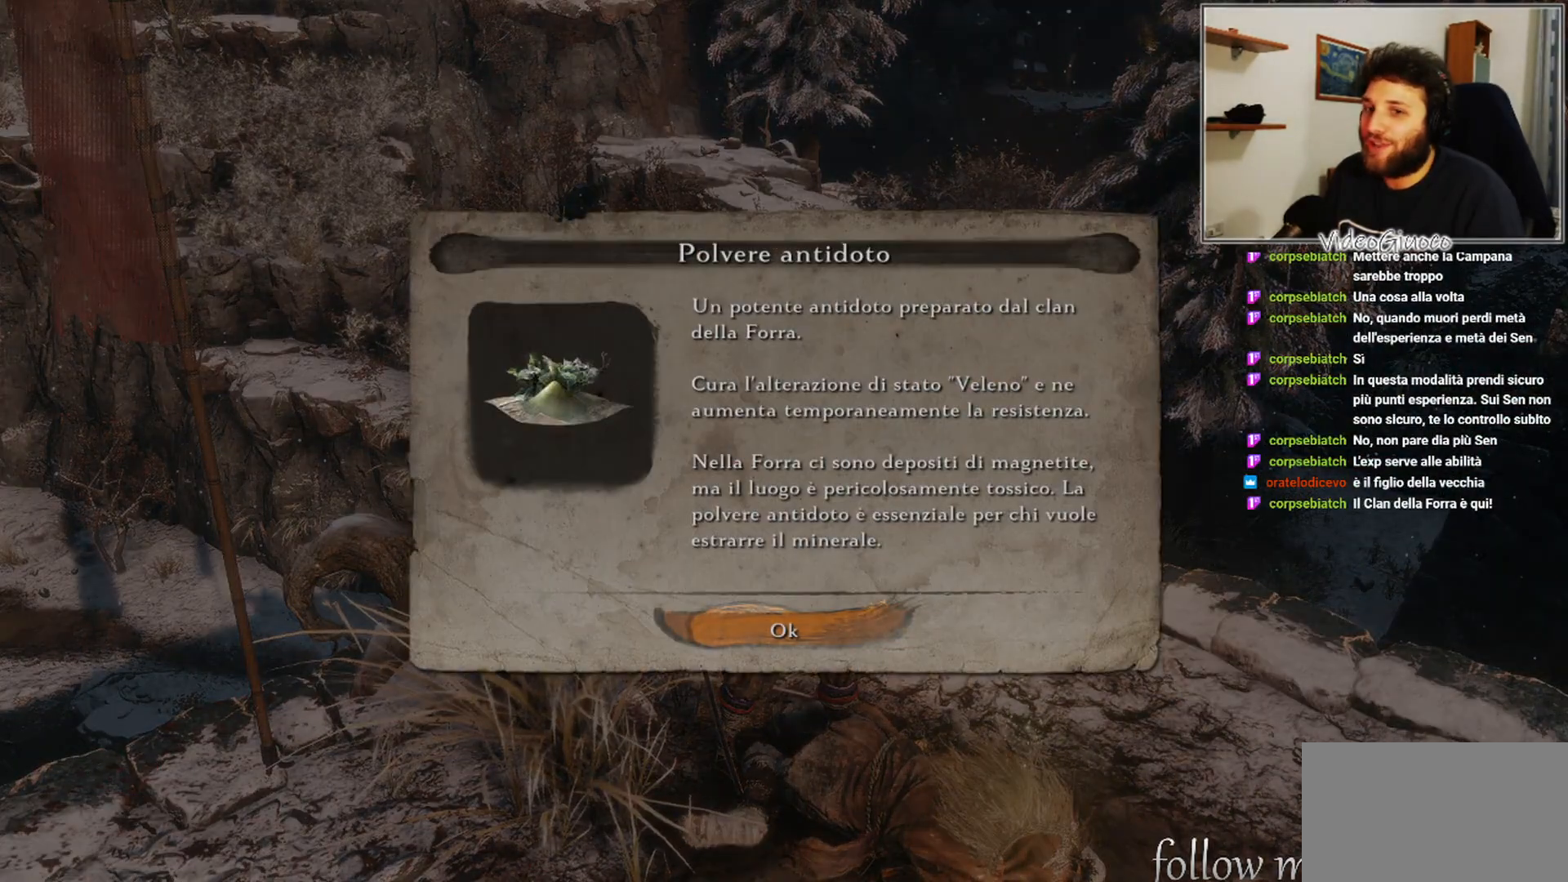
{"buttons": [], "left_stick": "center", "right_stick": "center", "events": []}
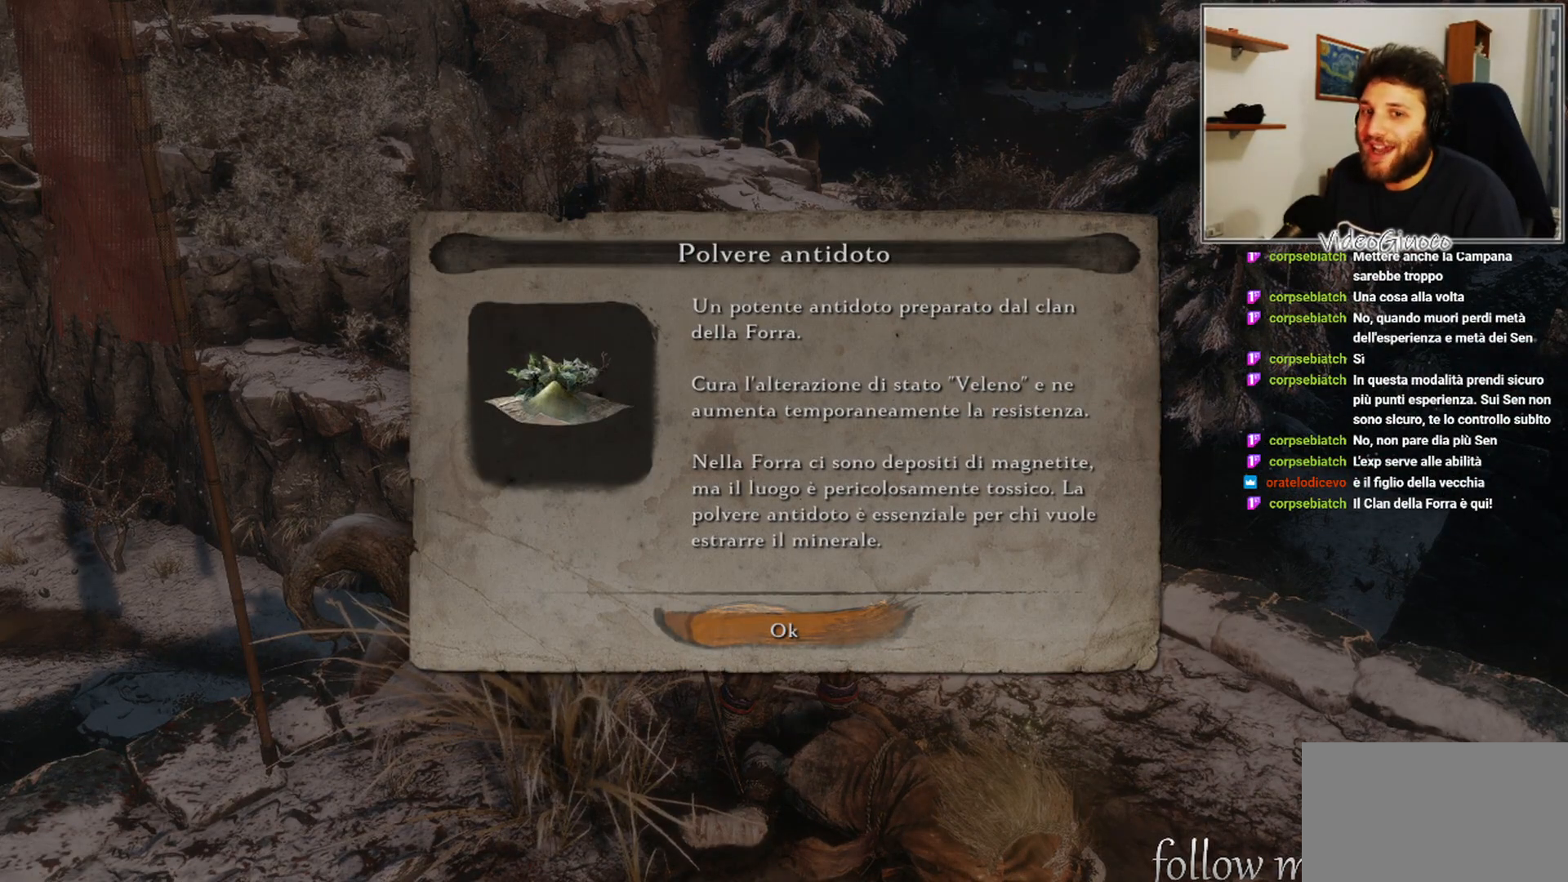
{"buttons": [], "left_stick": "center", "right_stick": "center", "events": []}
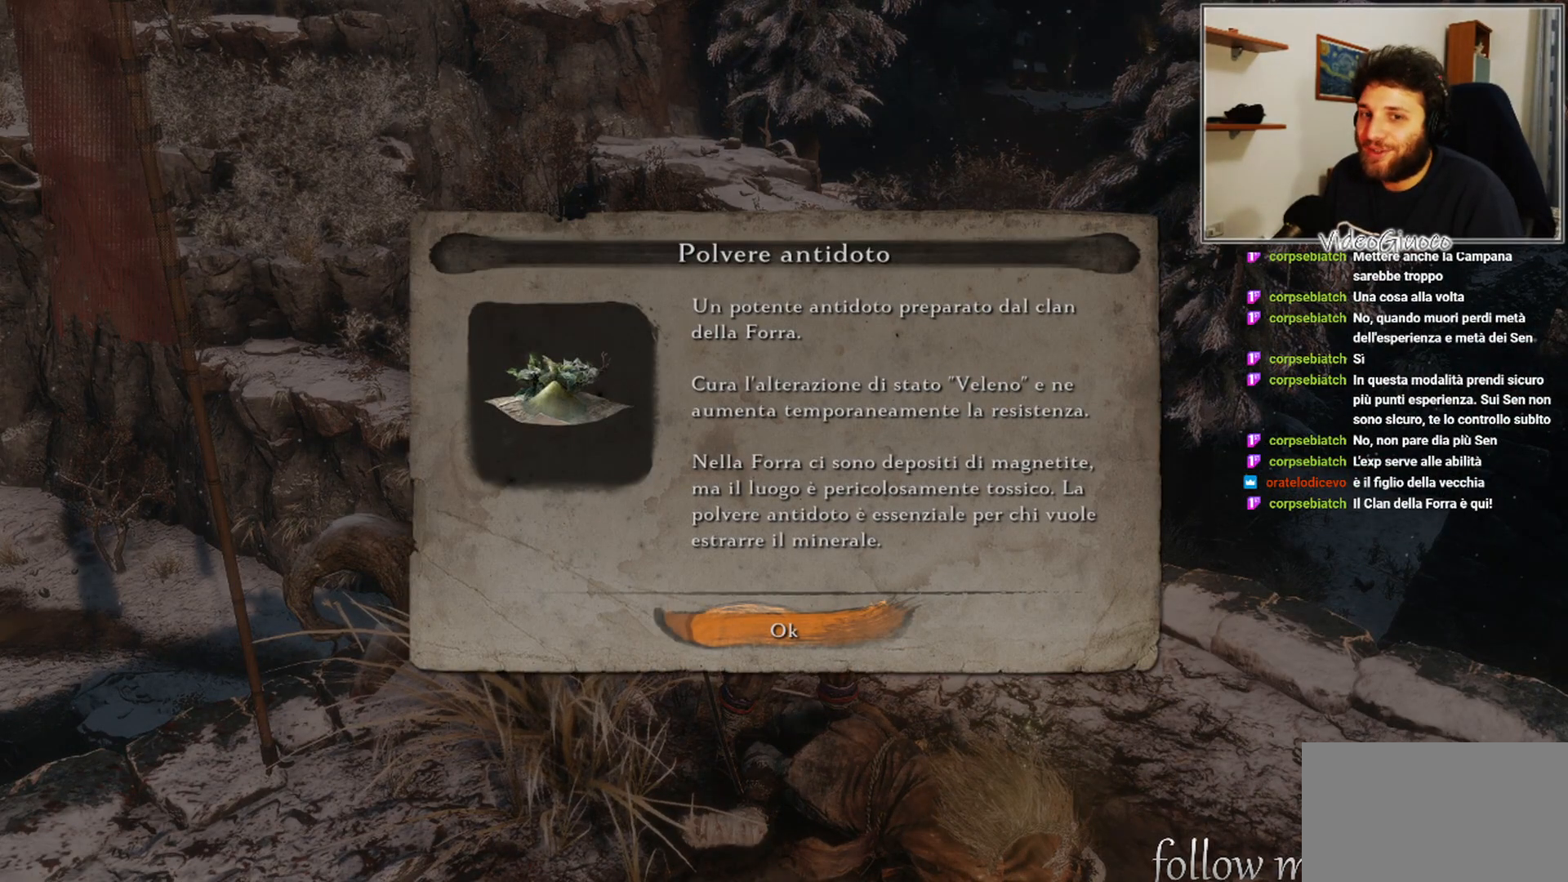
{"buttons": [], "left_stick": "center", "right_stick": "center", "events": []}
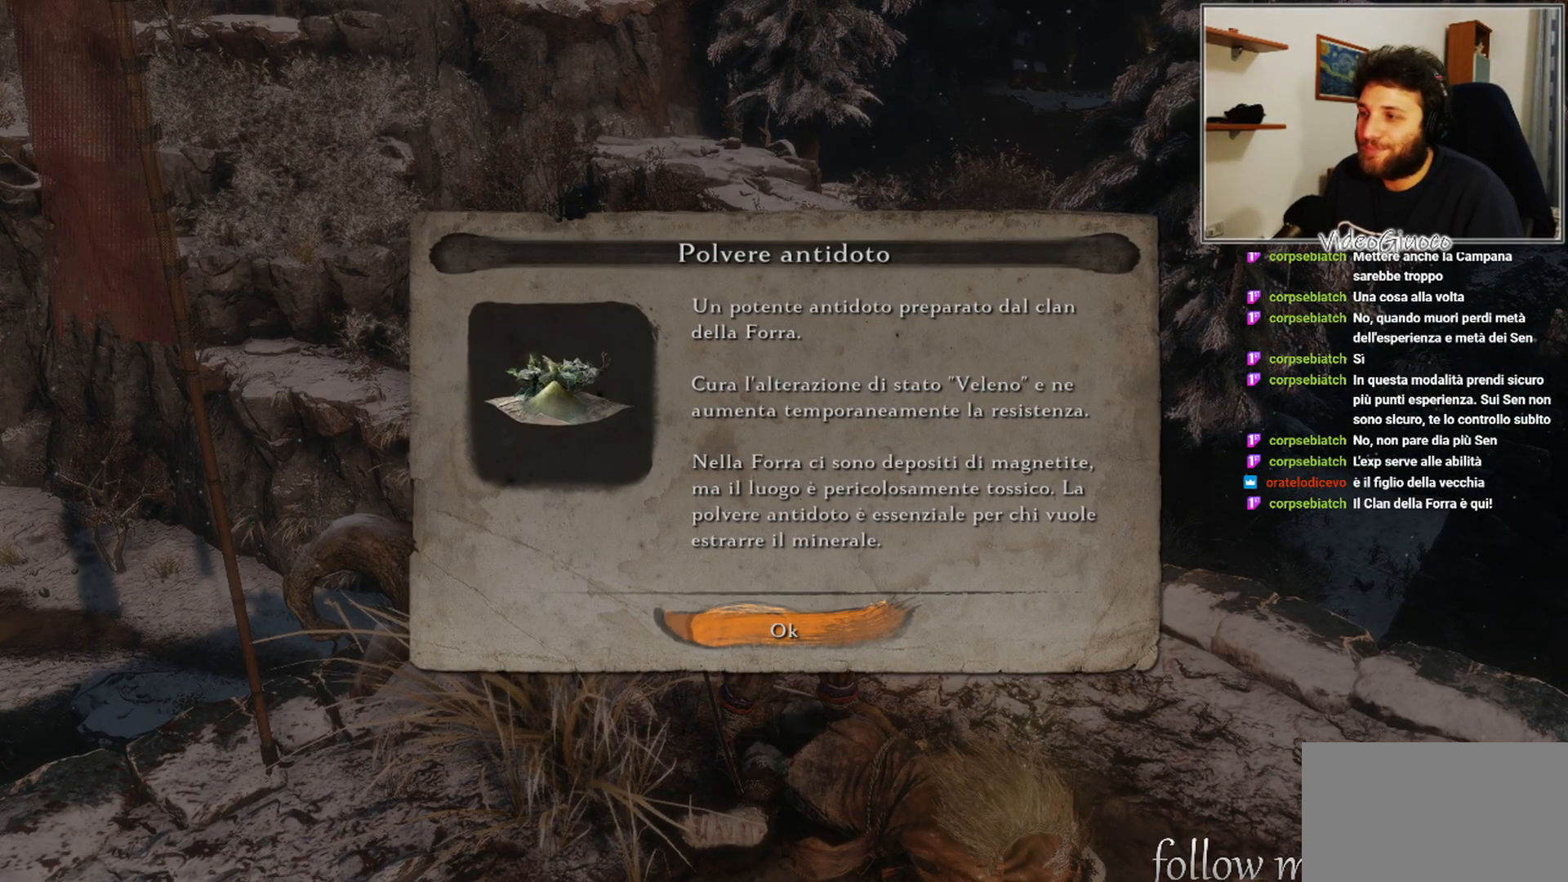
{"buttons": [], "left_stick": "center", "right_stick": "up", "events": [[467, "right_stick", "up"]]}
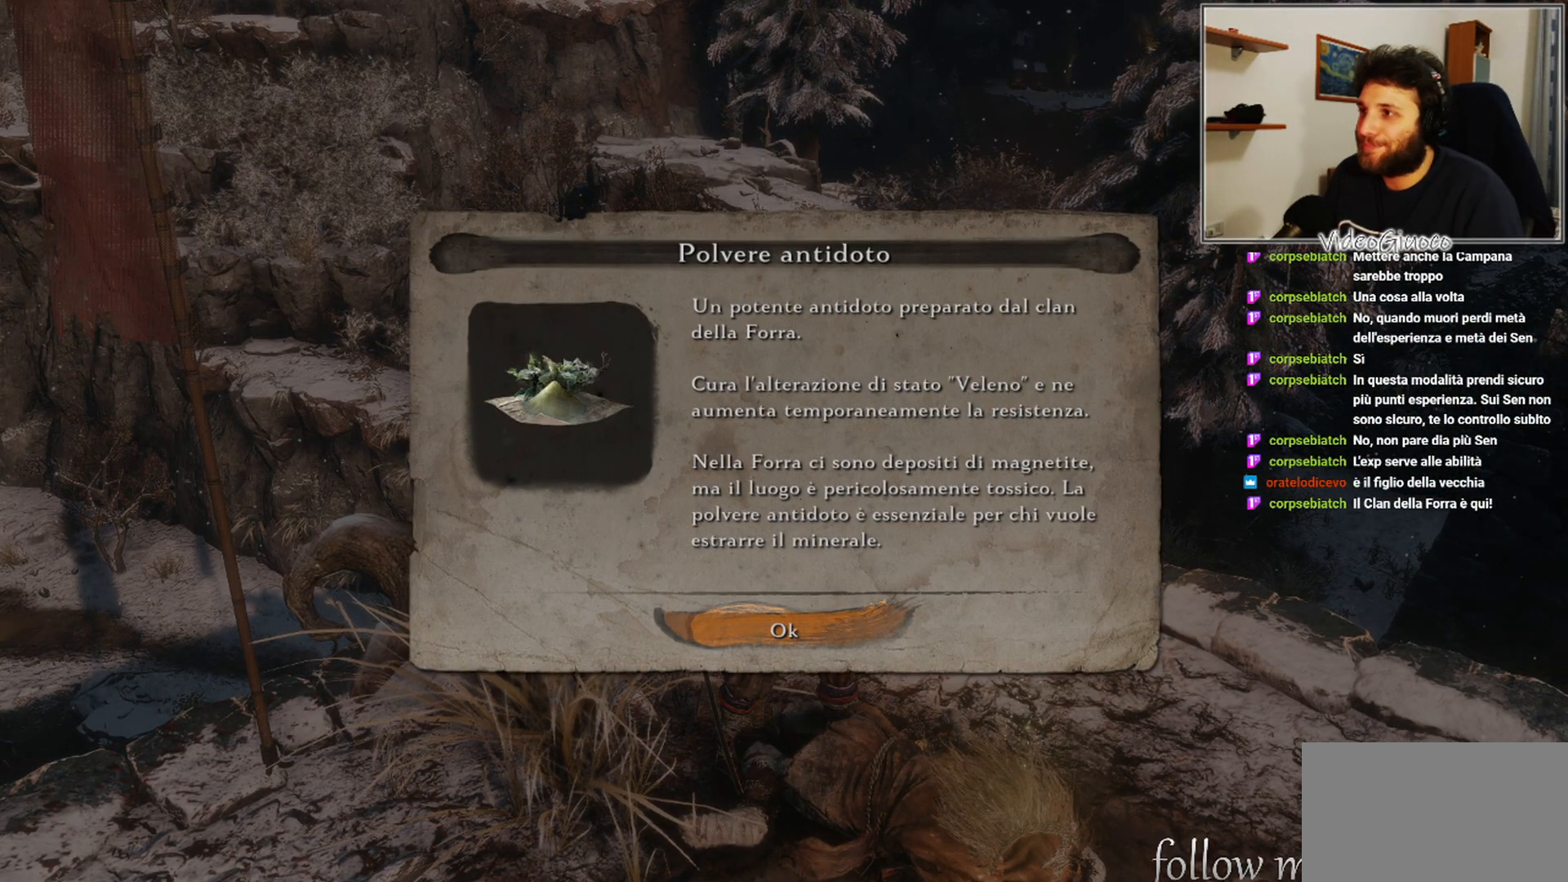
{"buttons": [], "left_stick": "center", "right_stick": "center", "events": [[117, "right_stick", "center"]]}
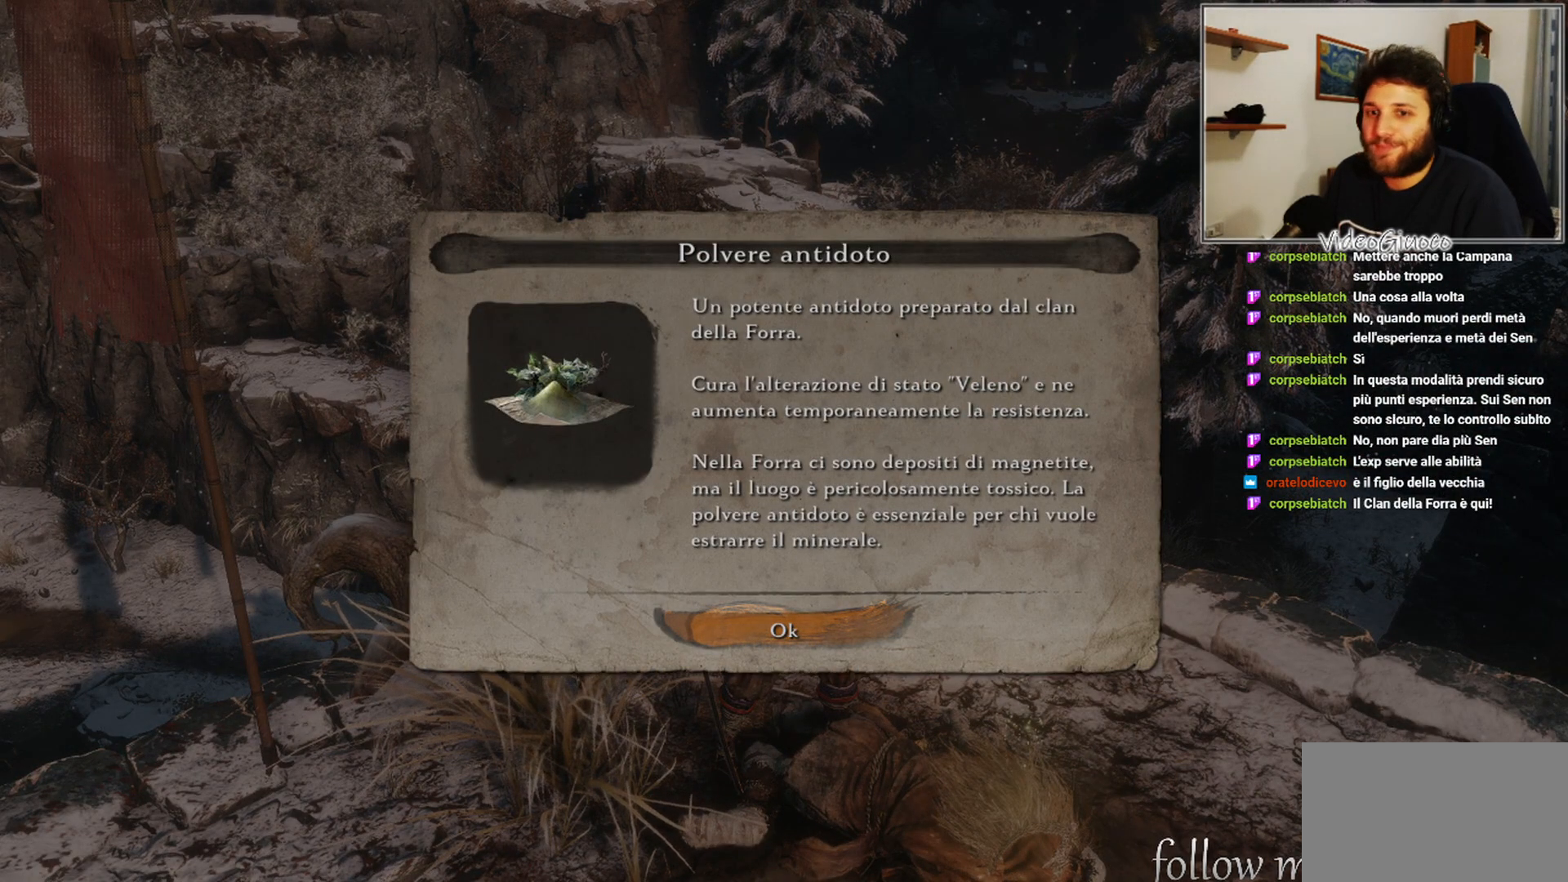
{"buttons": [], "left_stick": "center", "right_stick": "center", "events": []}
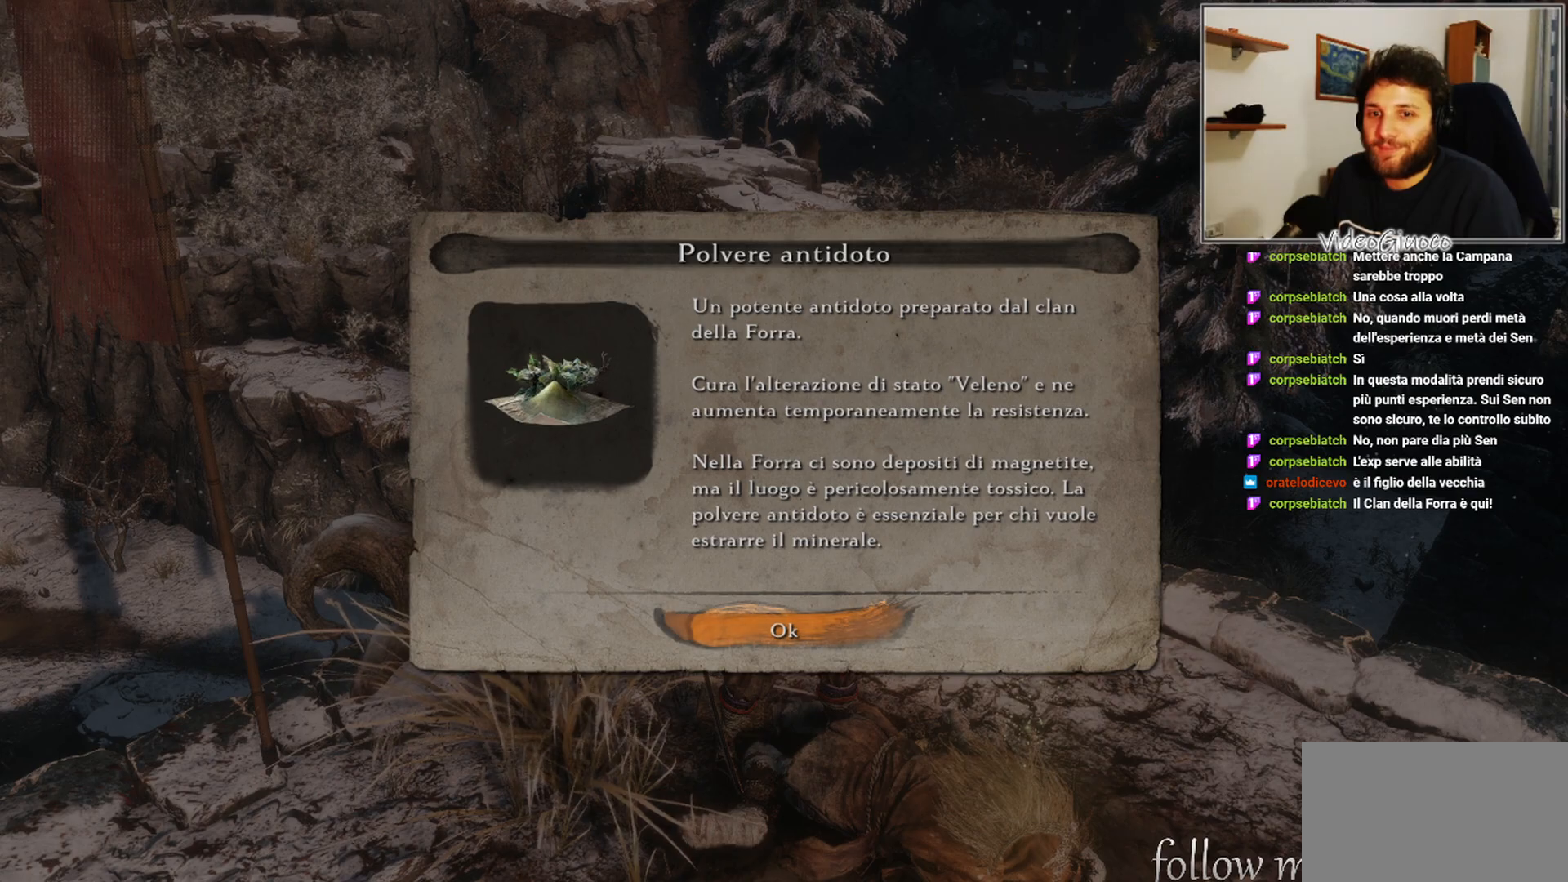
{"buttons": [], "left_stick": "center", "right_stick": "center", "events": []}
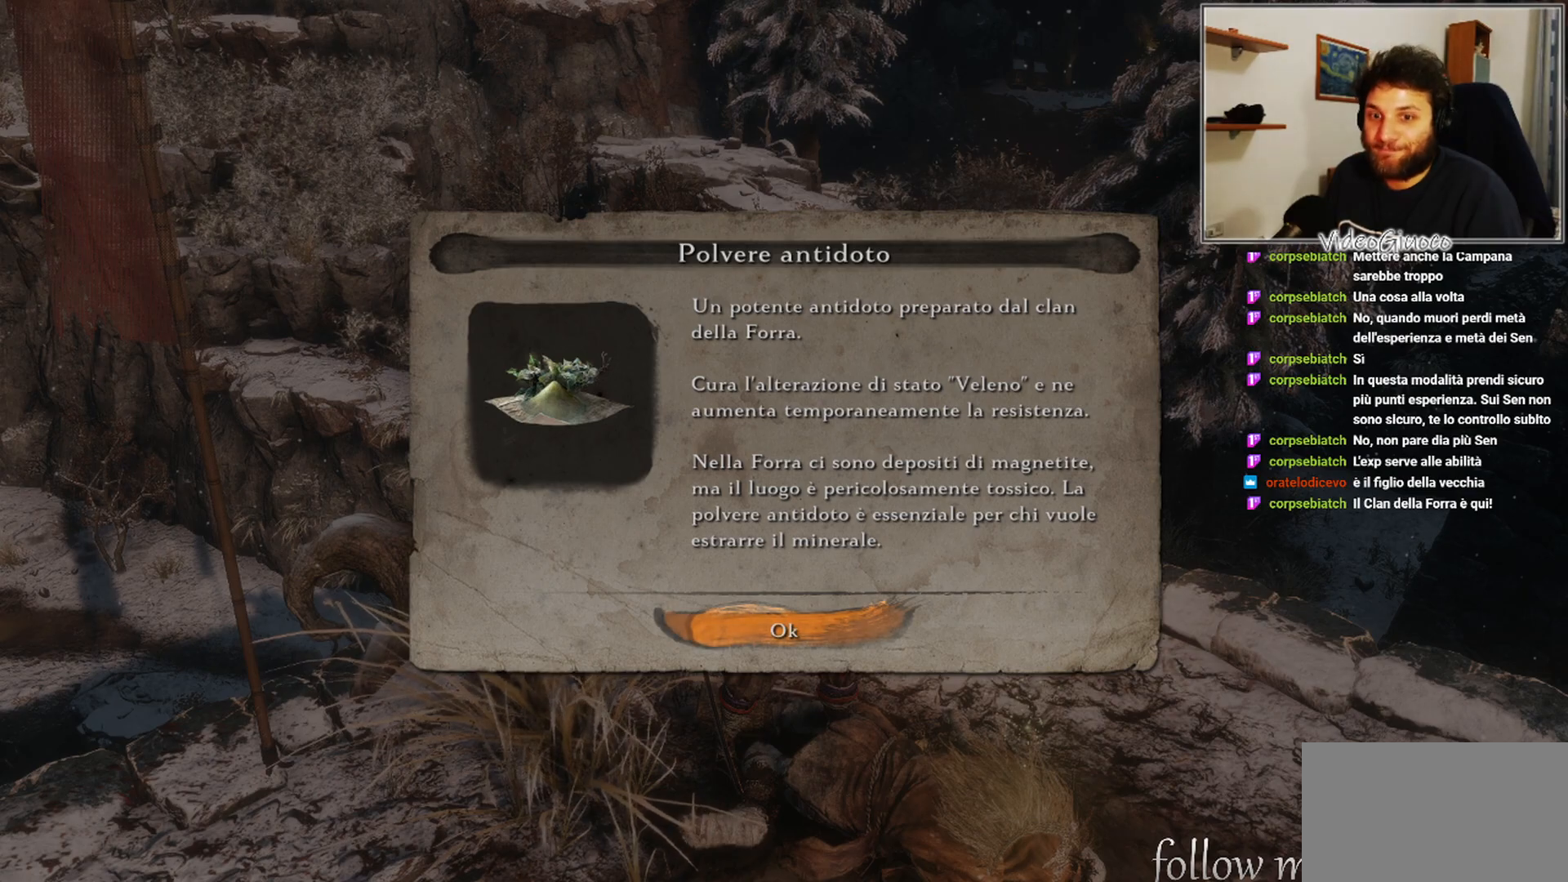
{"buttons": [], "left_stick": "center", "right_stick": "center", "events": []}
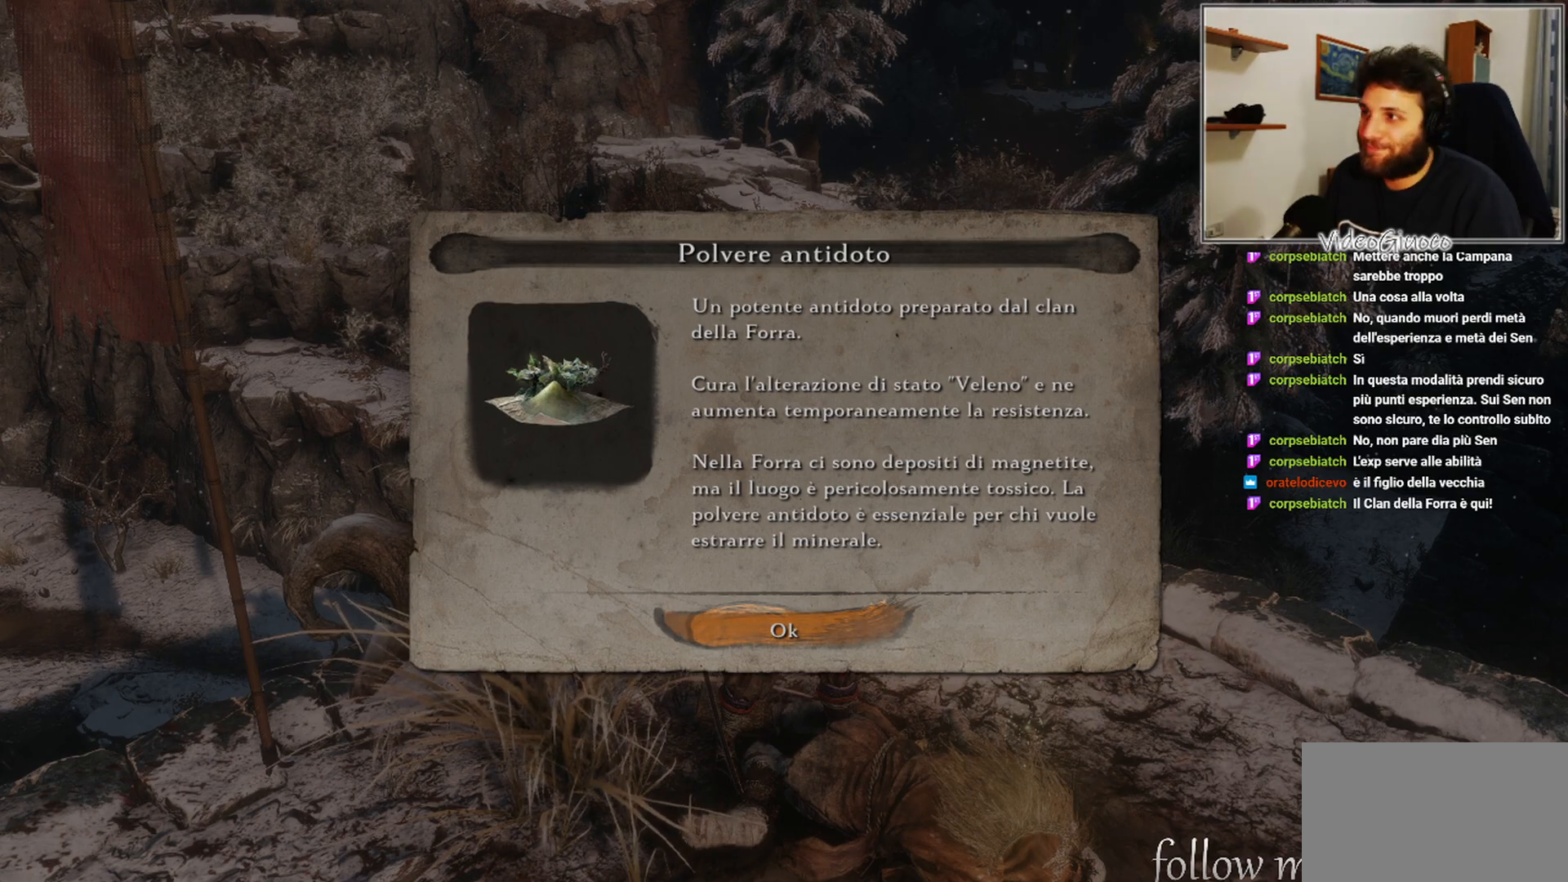
{"buttons": [], "left_stick": "center", "right_stick": "center", "events": [[367, "A", "down"], [467, "A", "up"]]}
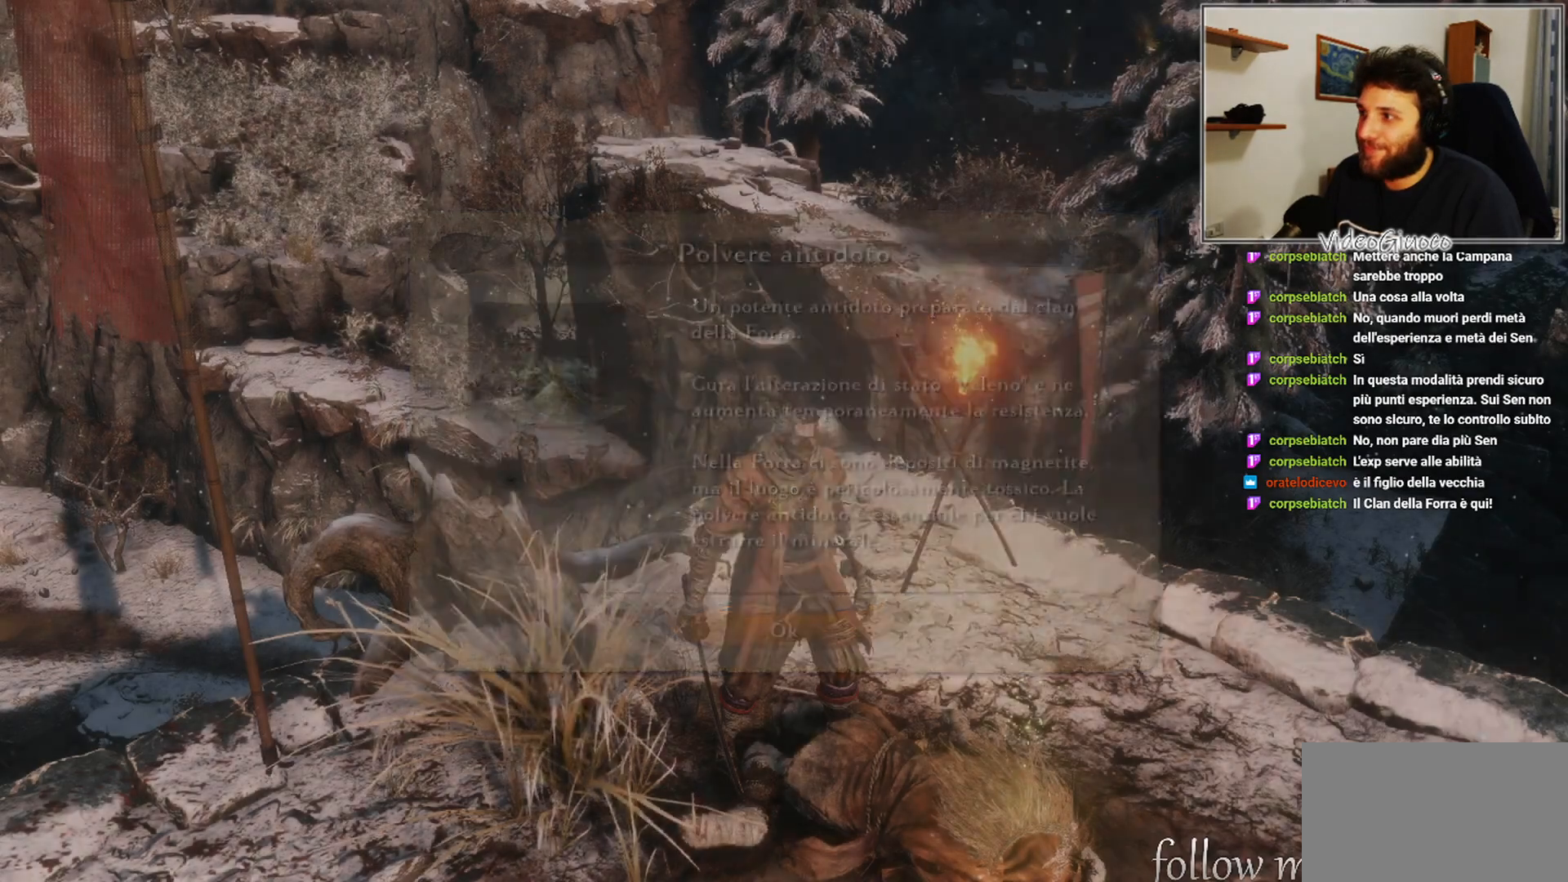
{"buttons": [], "left_stick": "center", "right_stick": "right", "events": [[483, "right_stick", "right"]]}
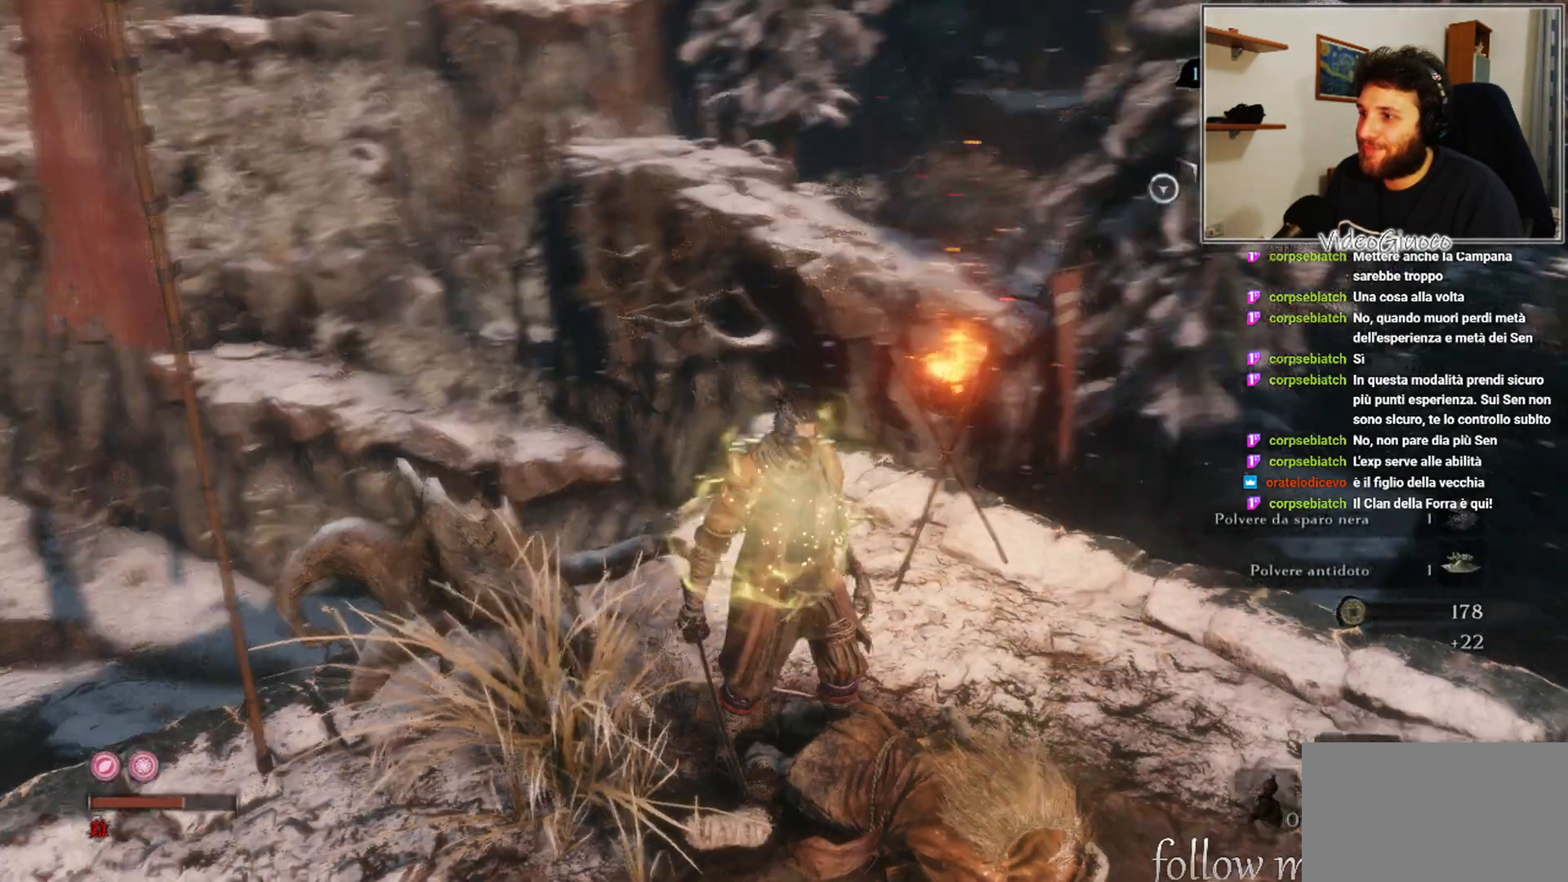
{"buttons": [], "left_stick": "right", "right_stick": "center", "events": [[267, "left_stick", "right"], [300, "right_stick", "center"]]}
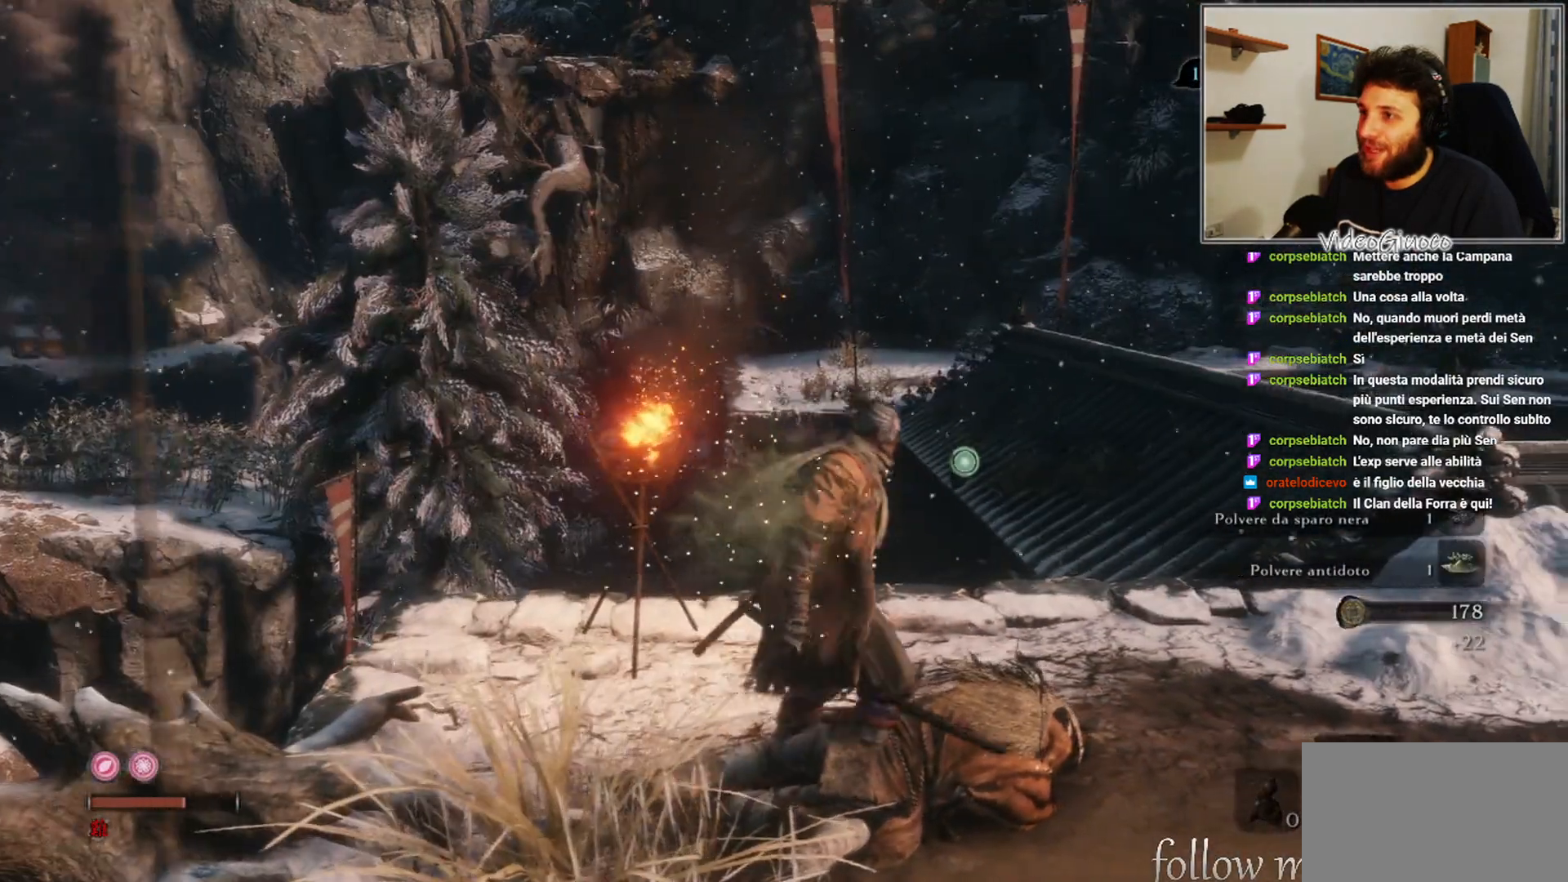
{"buttons": [], "left_stick": "up-right", "right_stick": "left", "events": [[217, "right_stick", "left"], [367, "left_stick", "up-right"]]}
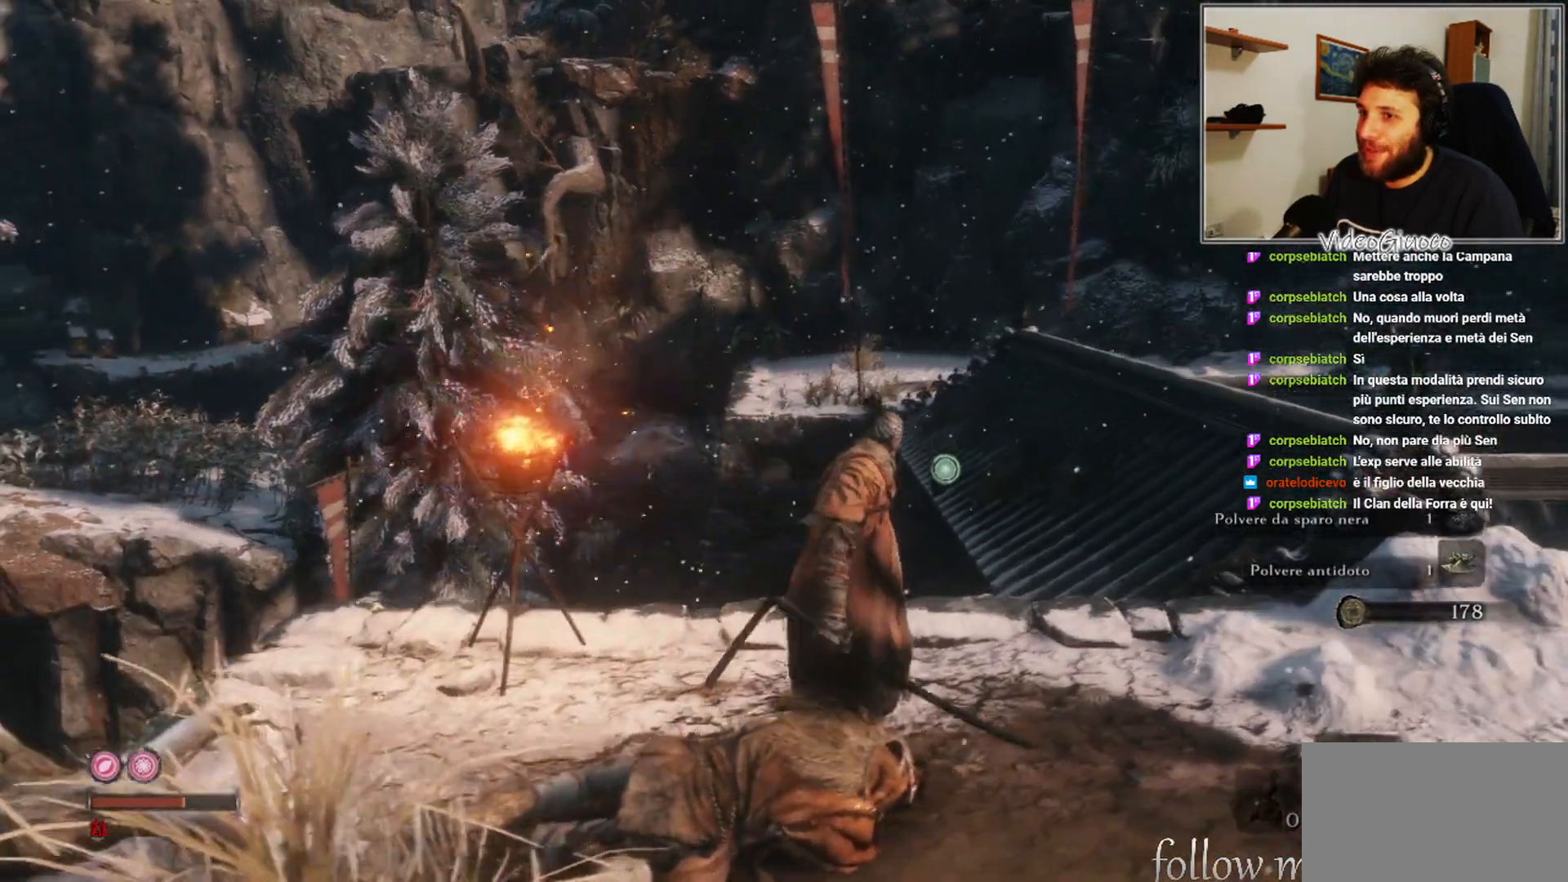
{"buttons": [], "left_stick": "up-right", "right_stick": "down-left", "events": [[83, "right_stick", "center"], [283, "right_stick", "left"], [350, "right_stick", "down-left"]]}
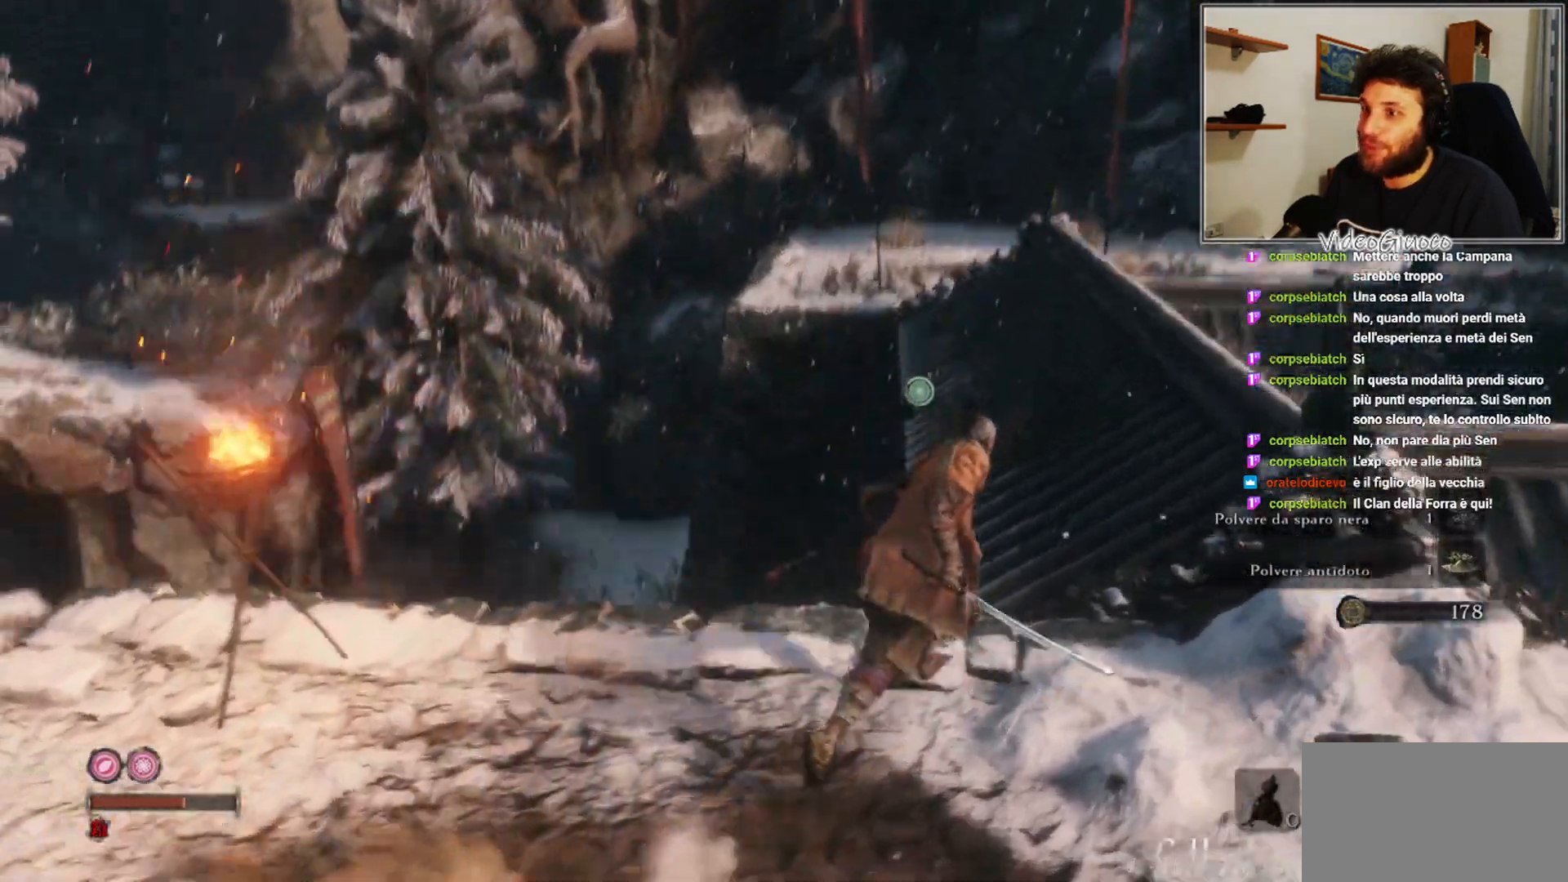
{"buttons": [], "left_stick": "up-right", "right_stick": "center", "events": [[233, "right_stick", "down"], [483, "right_stick", "center"]]}
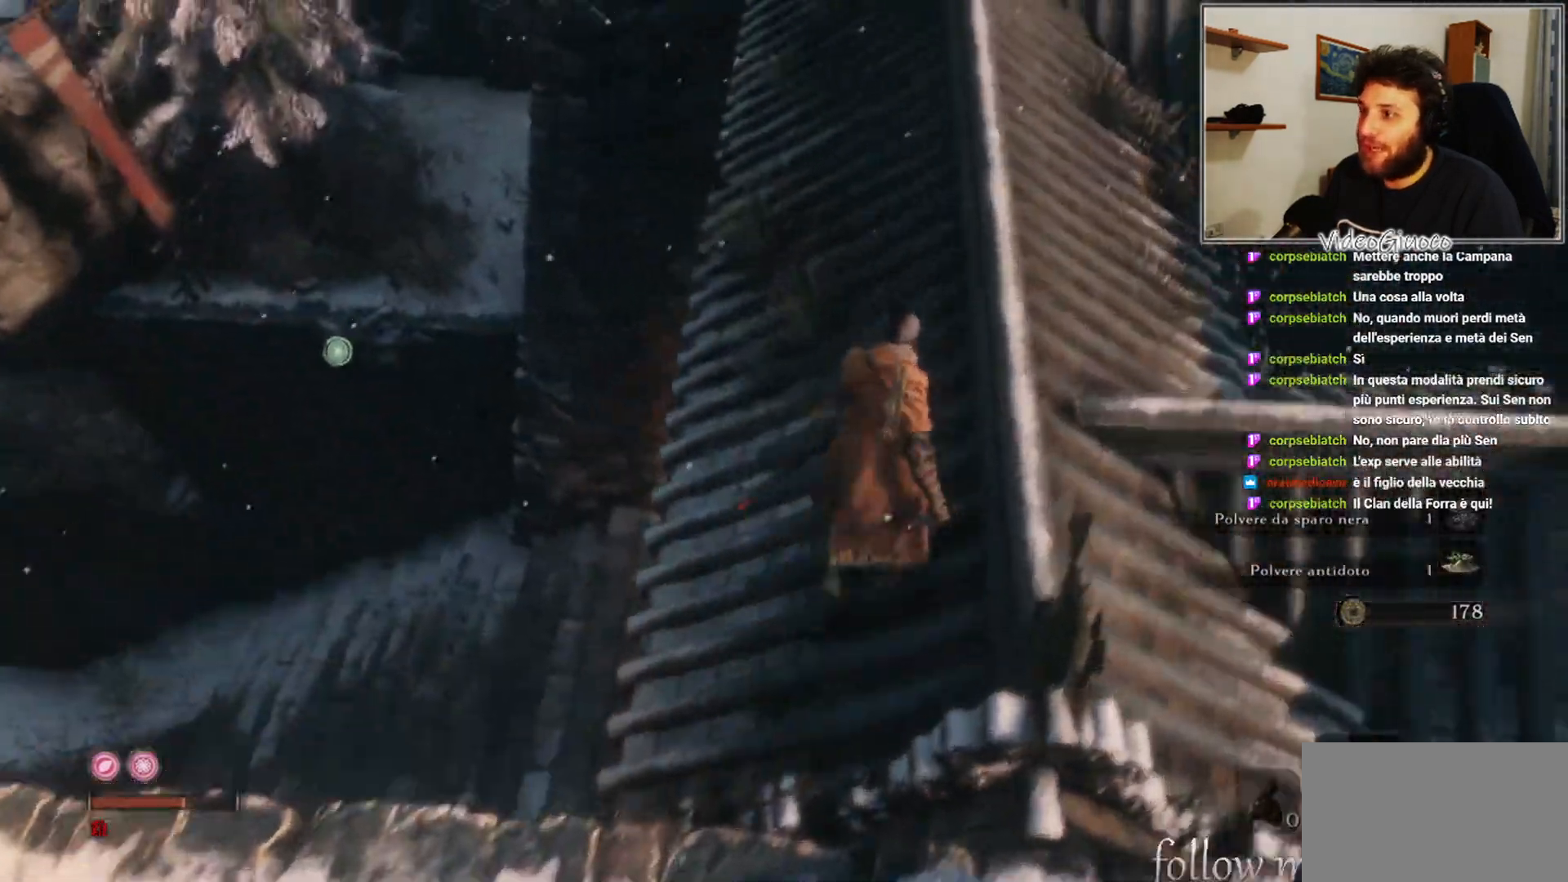
{"buttons": [], "left_stick": "up", "right_stick": "down-left", "events": [[17, "left_stick", "up"], [150, "left_stick", "center"], [233, "right_stick", "down-left"], [300, "left_stick", "up"]]}
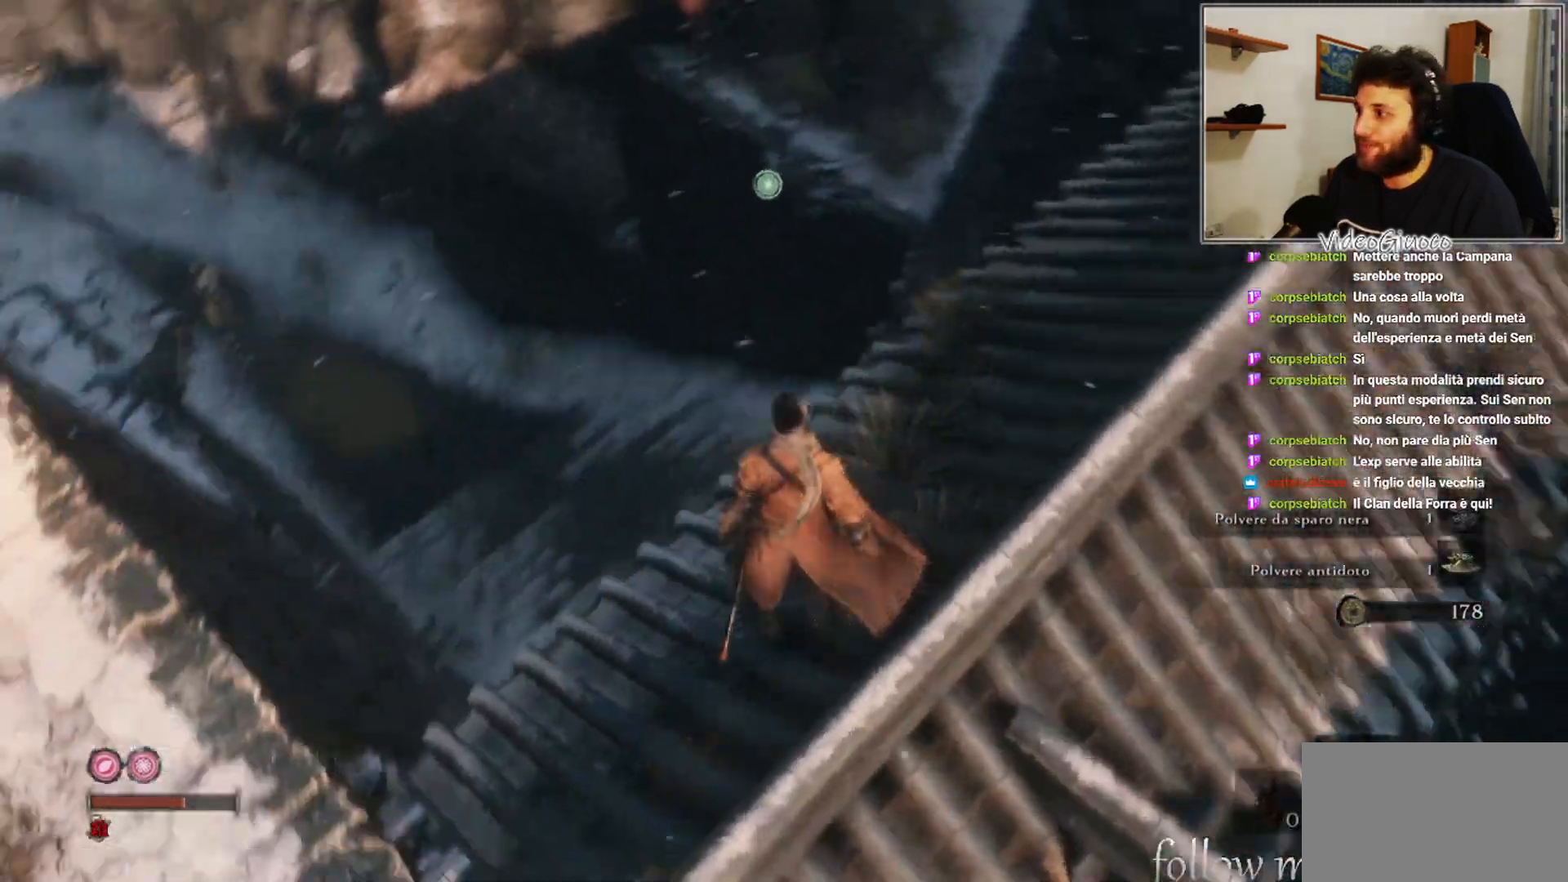
{"buttons": [], "left_stick": "center", "right_stick": "left", "events": [[17, "right_stick", "center"], [100, "left_stick", "center"], [417, "right_stick", "left"]]}
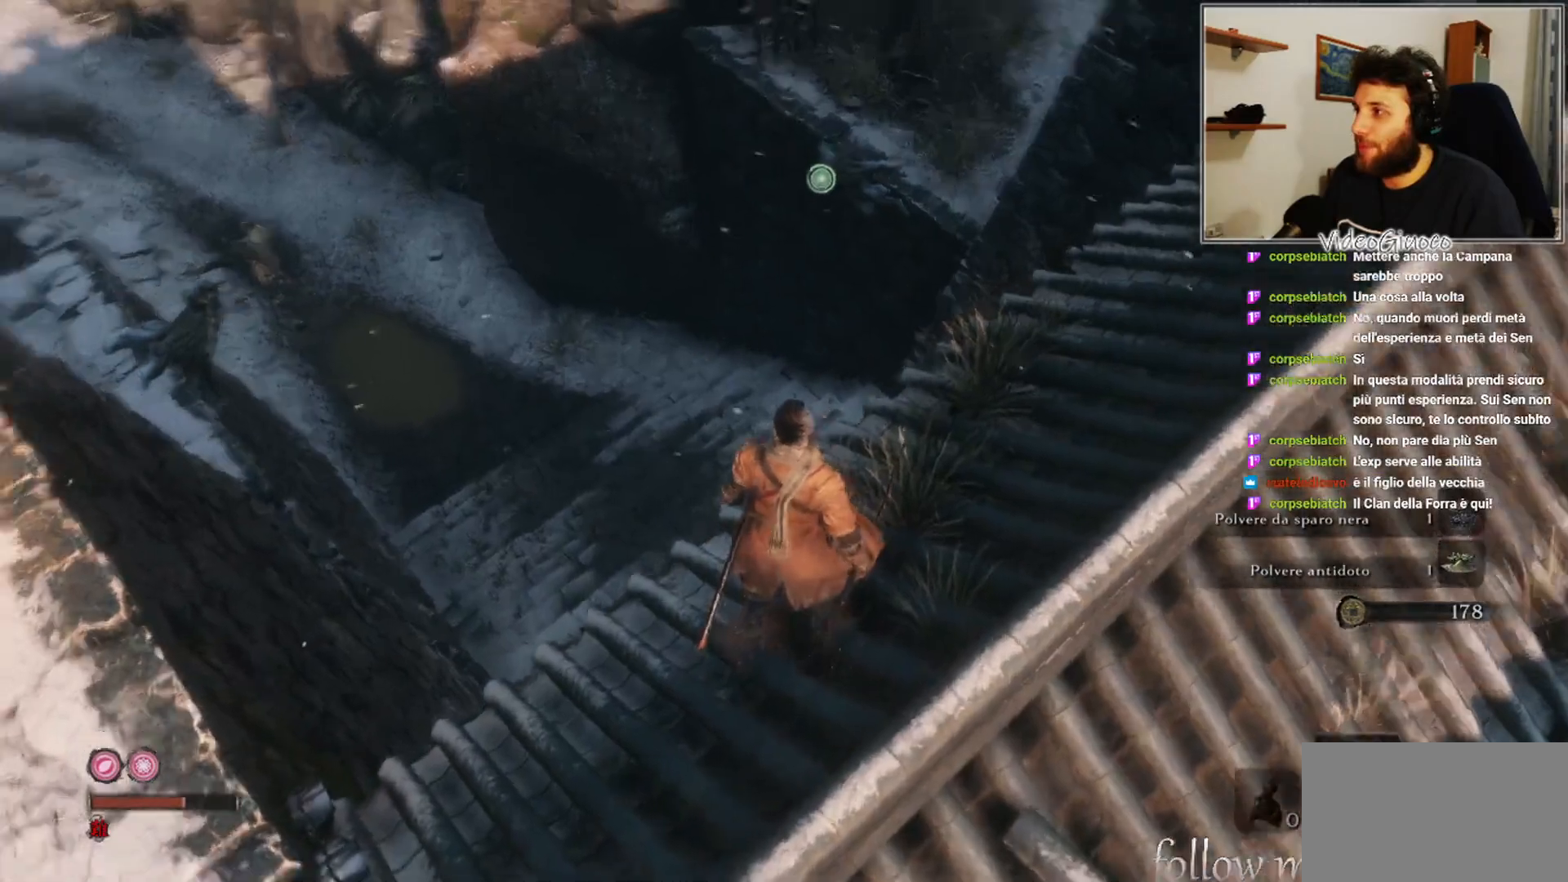
{"buttons": [], "left_stick": "center", "right_stick": "center", "events": [[217, "right_stick", "center"]]}
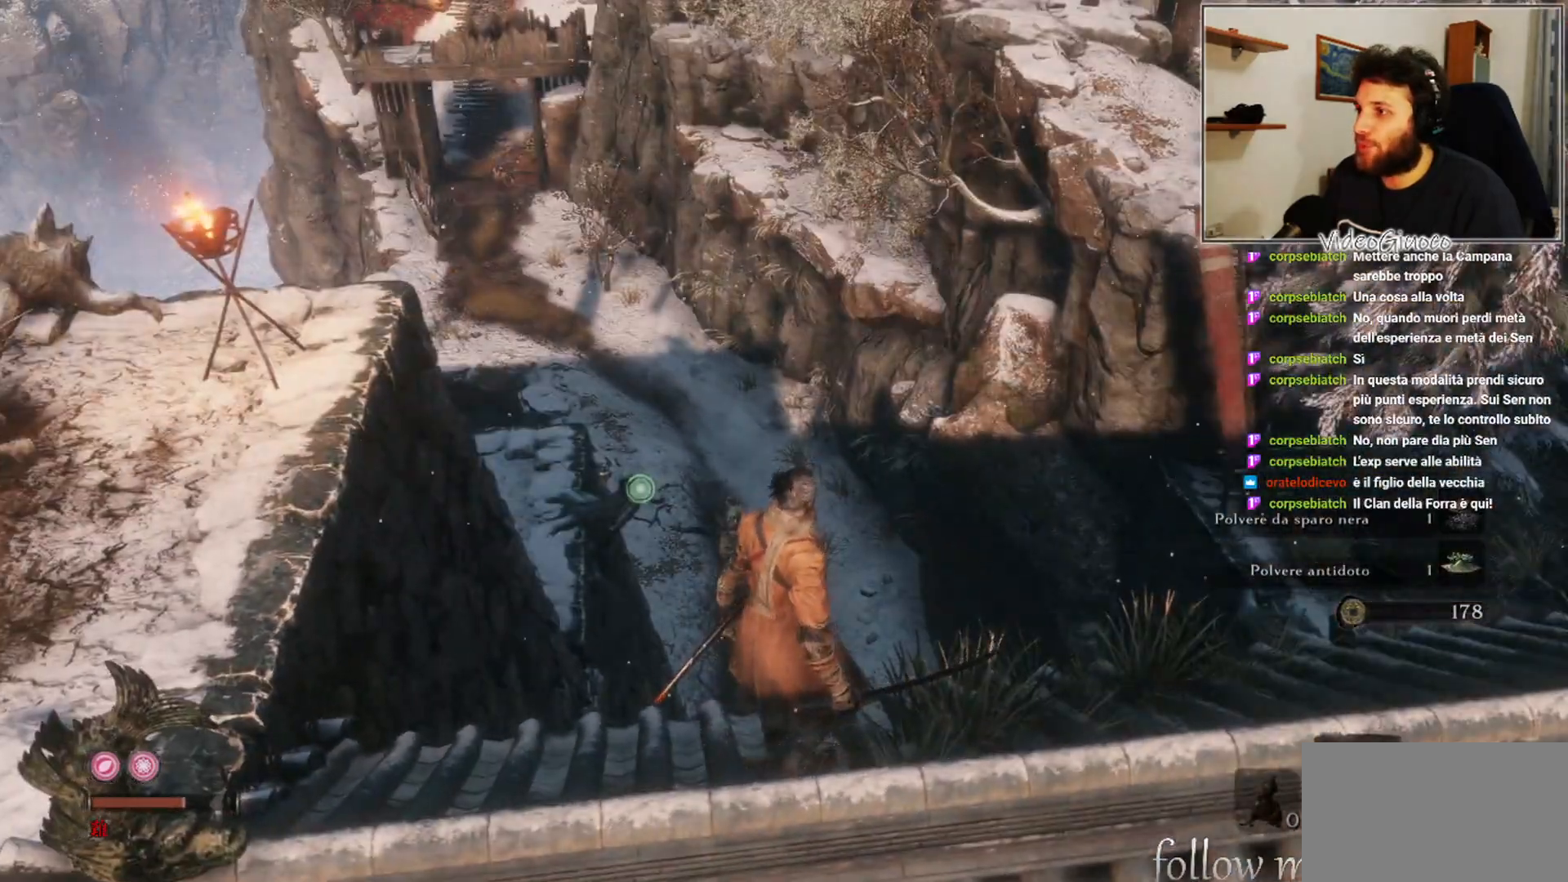
{"buttons": [], "left_stick": "right", "right_stick": "center", "events": [[33, "left_stick", "right"], [100, "right_stick", "down"], [317, "right_stick", "center"]]}
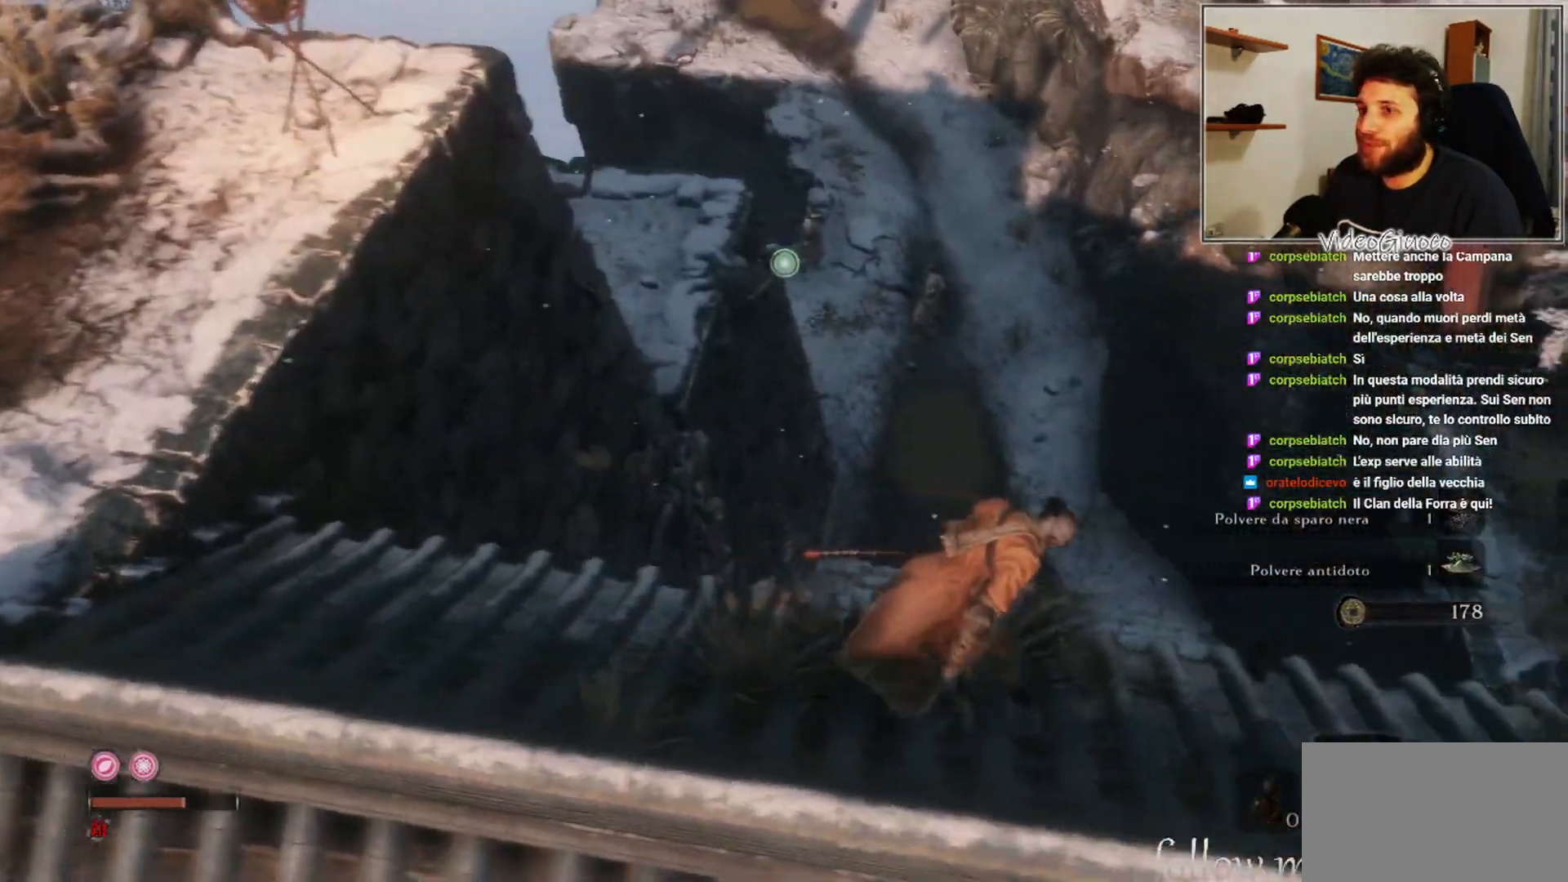
{"buttons": [], "left_stick": "right", "right_stick": "center", "events": []}
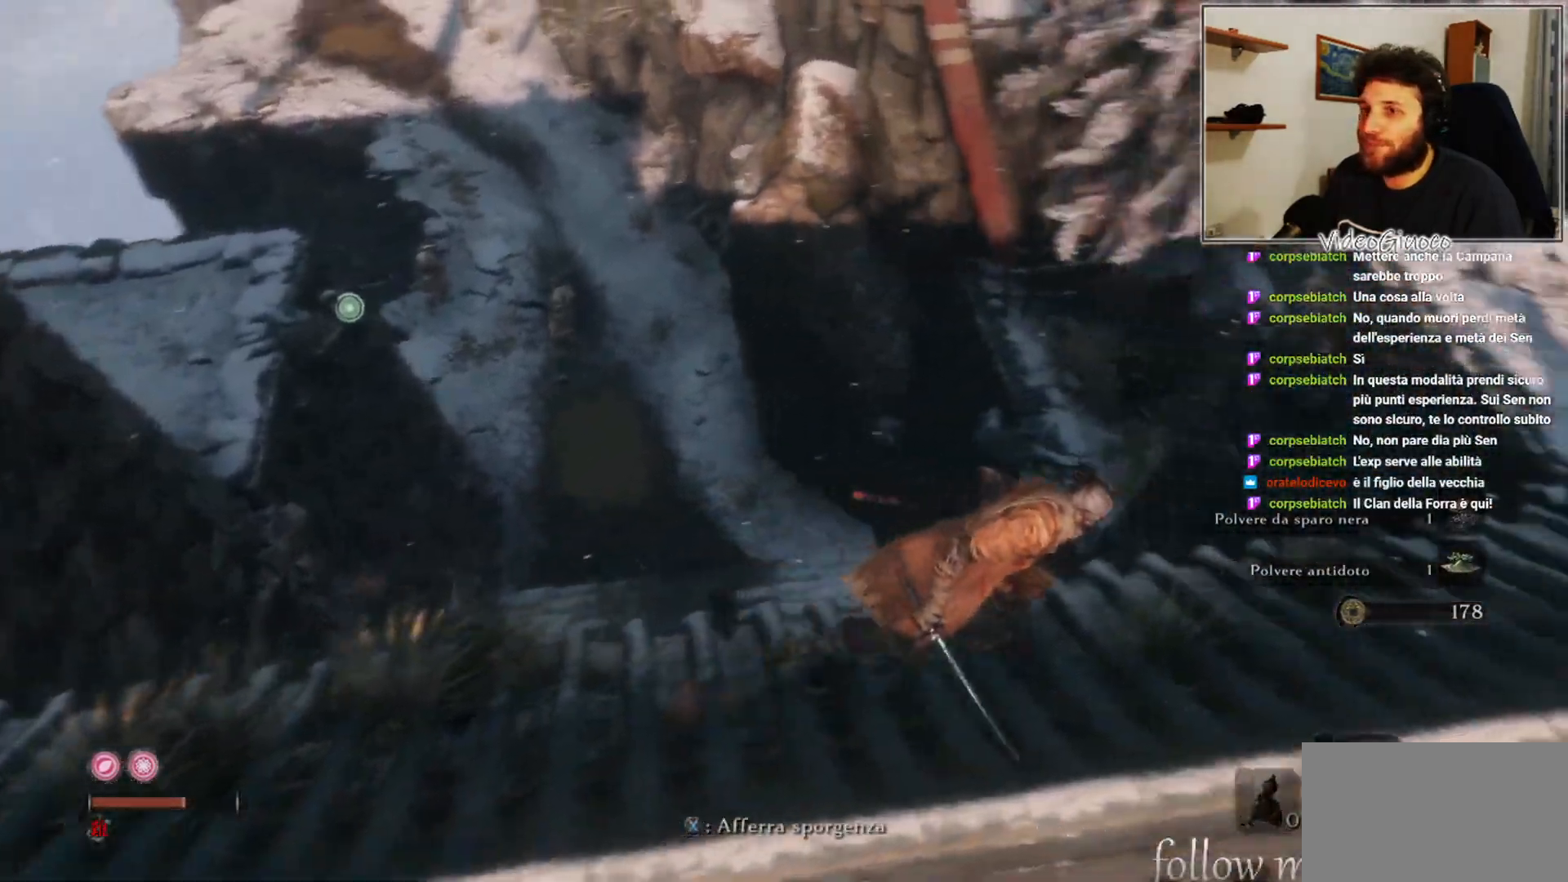
{"buttons": [], "left_stick": "right", "right_stick": "center", "events": [[67, "right_stick", "down-left"], [333, "right_stick", "center"], [433, "left_stick", "center"], [483, "left_stick", "right"]]}
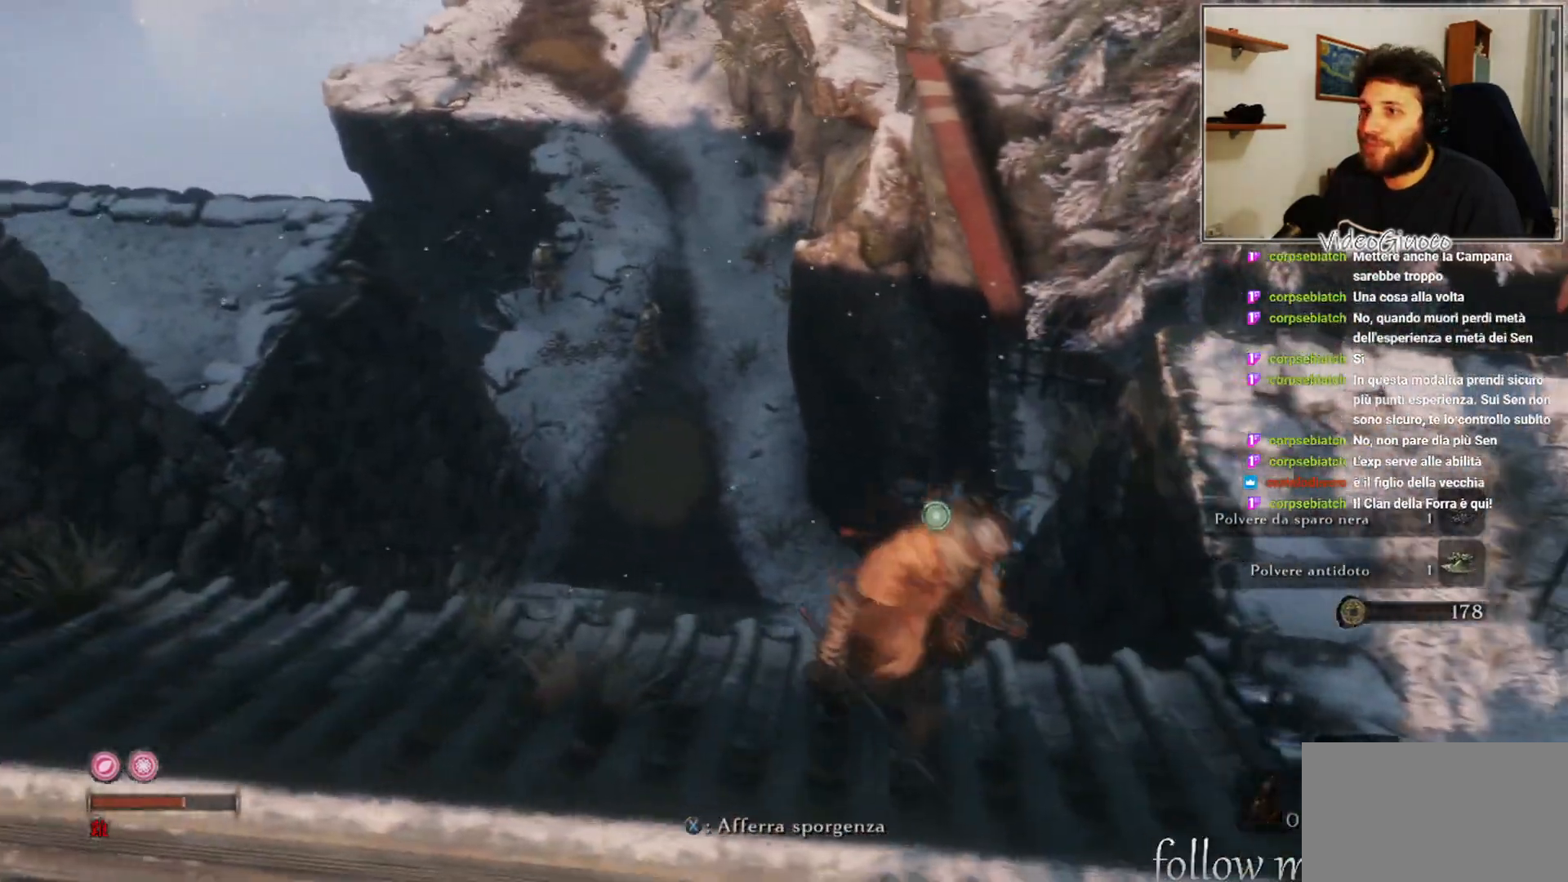
{"buttons": [], "left_stick": "up-right", "right_stick": "center", "events": [[33, "left_stick", "up-right"], [283, "left_stick", "right"], [483, "left_stick", "up-right"]]}